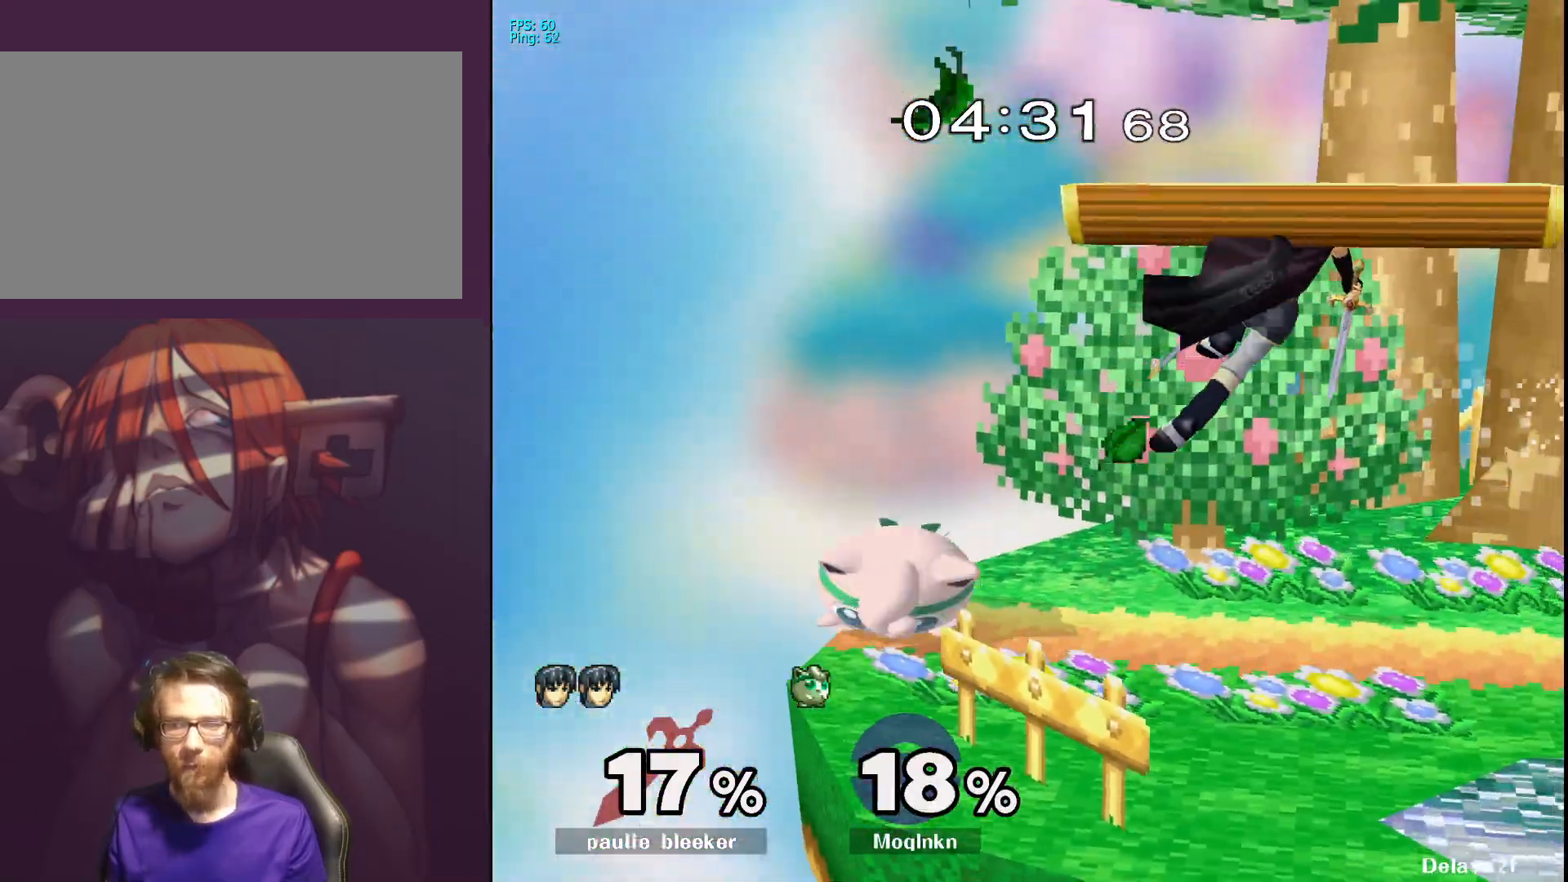
Gameplay with a controller (Nintendo layout); each line is a JSON object with the inputs held at the frame after it. "events" lists button and stick changes between this image and that frame as [ms after this image, input, new state], when the widget could be followed in between. Not read: L3 R3.
{"buttons": ["L1"], "left_stick": "center", "right_stick": "center", "events": [[300, "L1", "down"], [300, "left_stick", "center"]]}
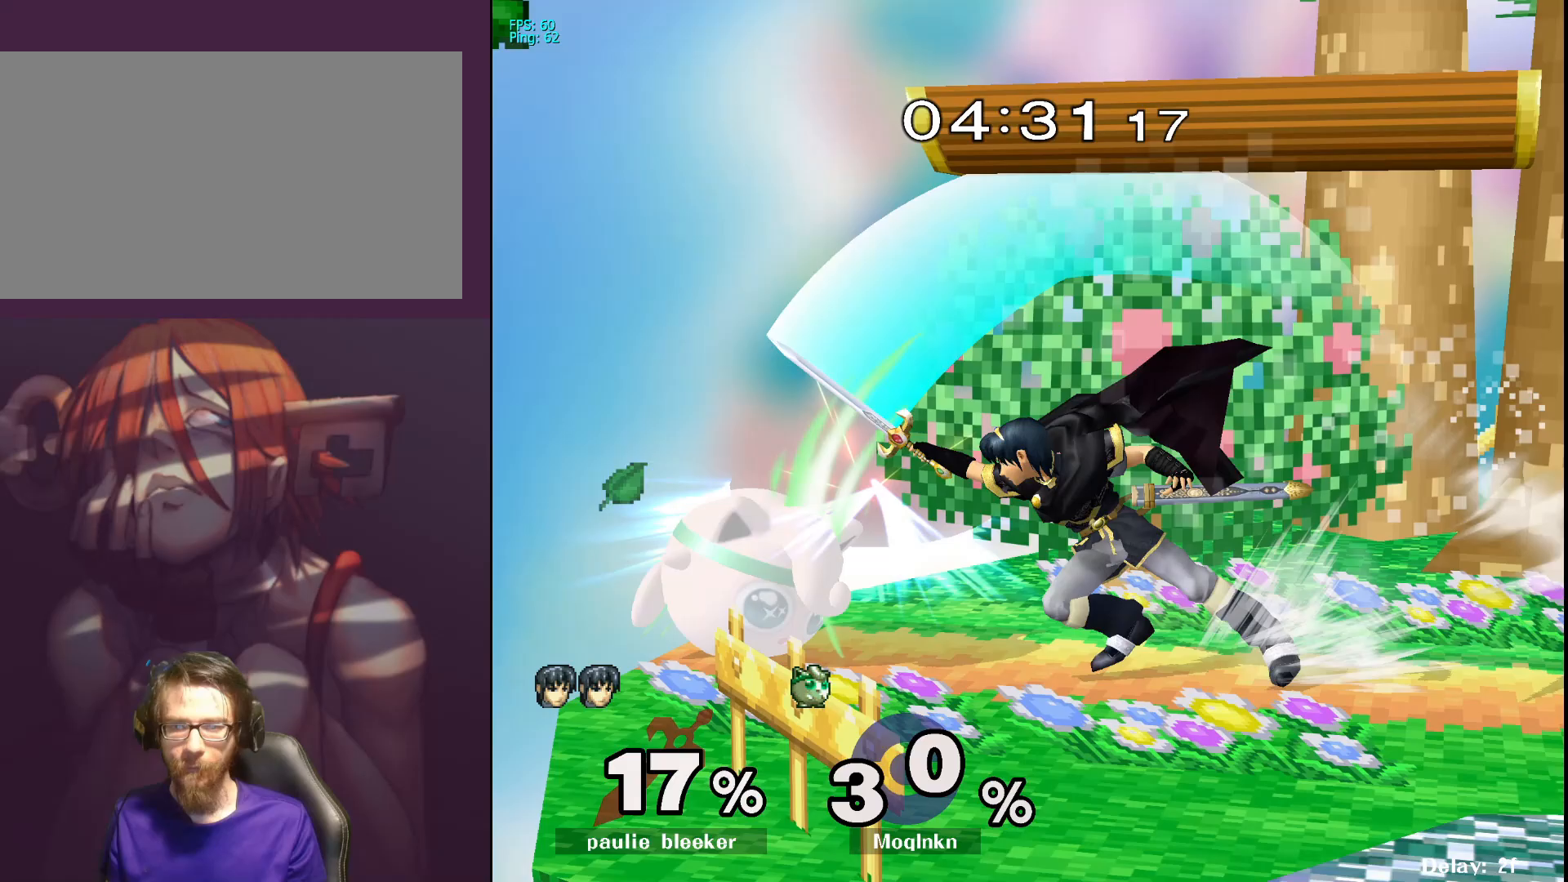
{"buttons": [], "left_stick": "center", "right_stick": "center", "events": [[33, "A", "down"], [33, "Y", "down"], [67, "A", "up"], [100, "Y", "up"], [150, "left_stick", "right"], [217, "L1", "up"], [333, "left_stick", "center"]]}
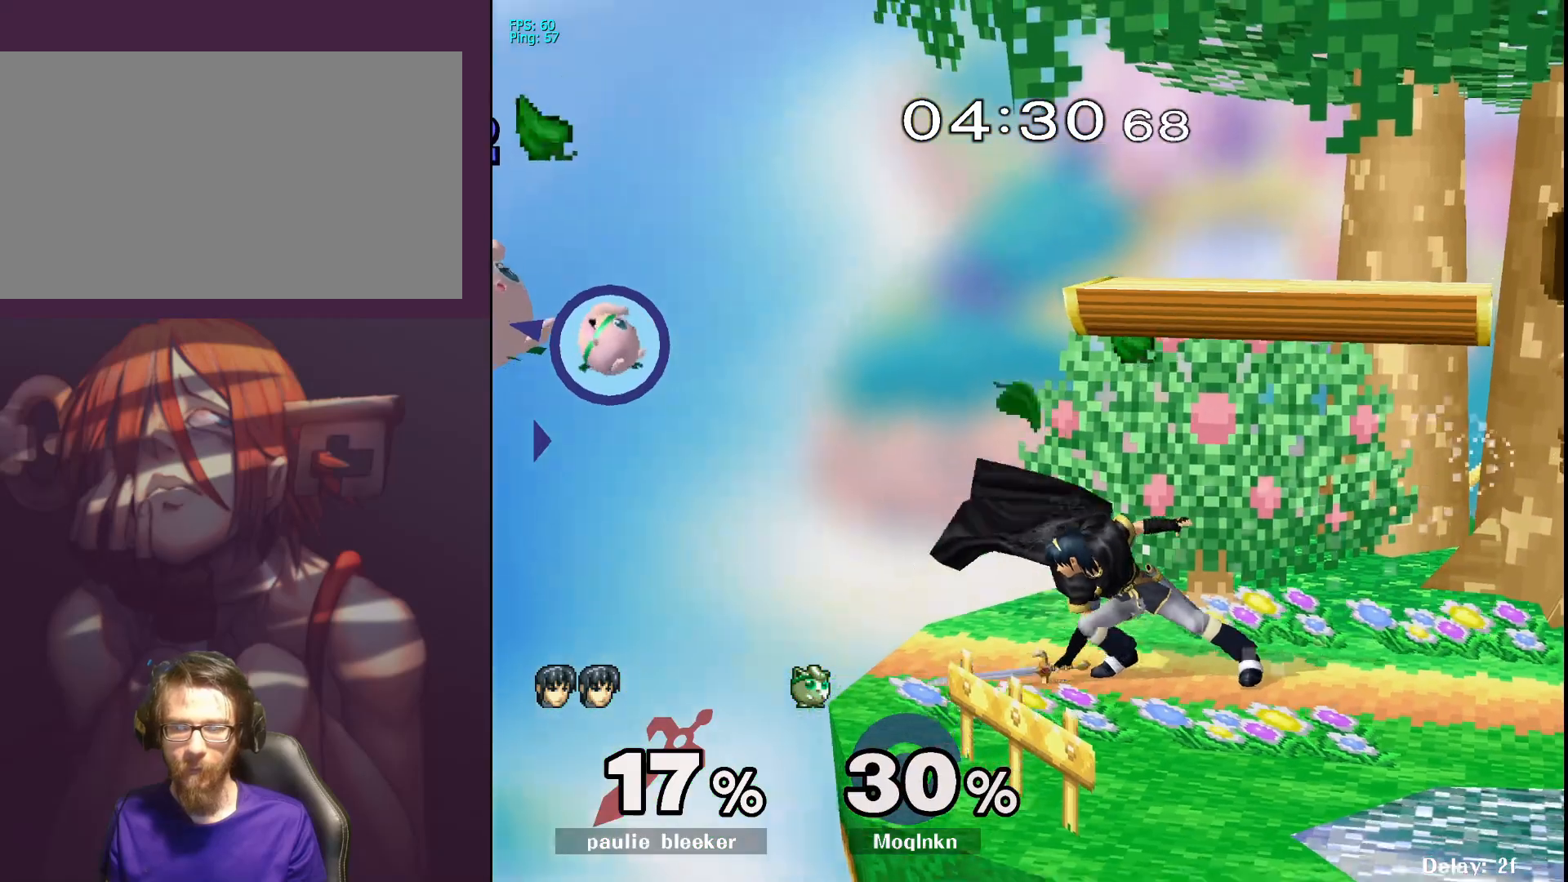
{"buttons": ["B"], "left_stick": "right", "right_stick": "center", "events": [[167, "left_stick", "right"], [483, "B", "down"]]}
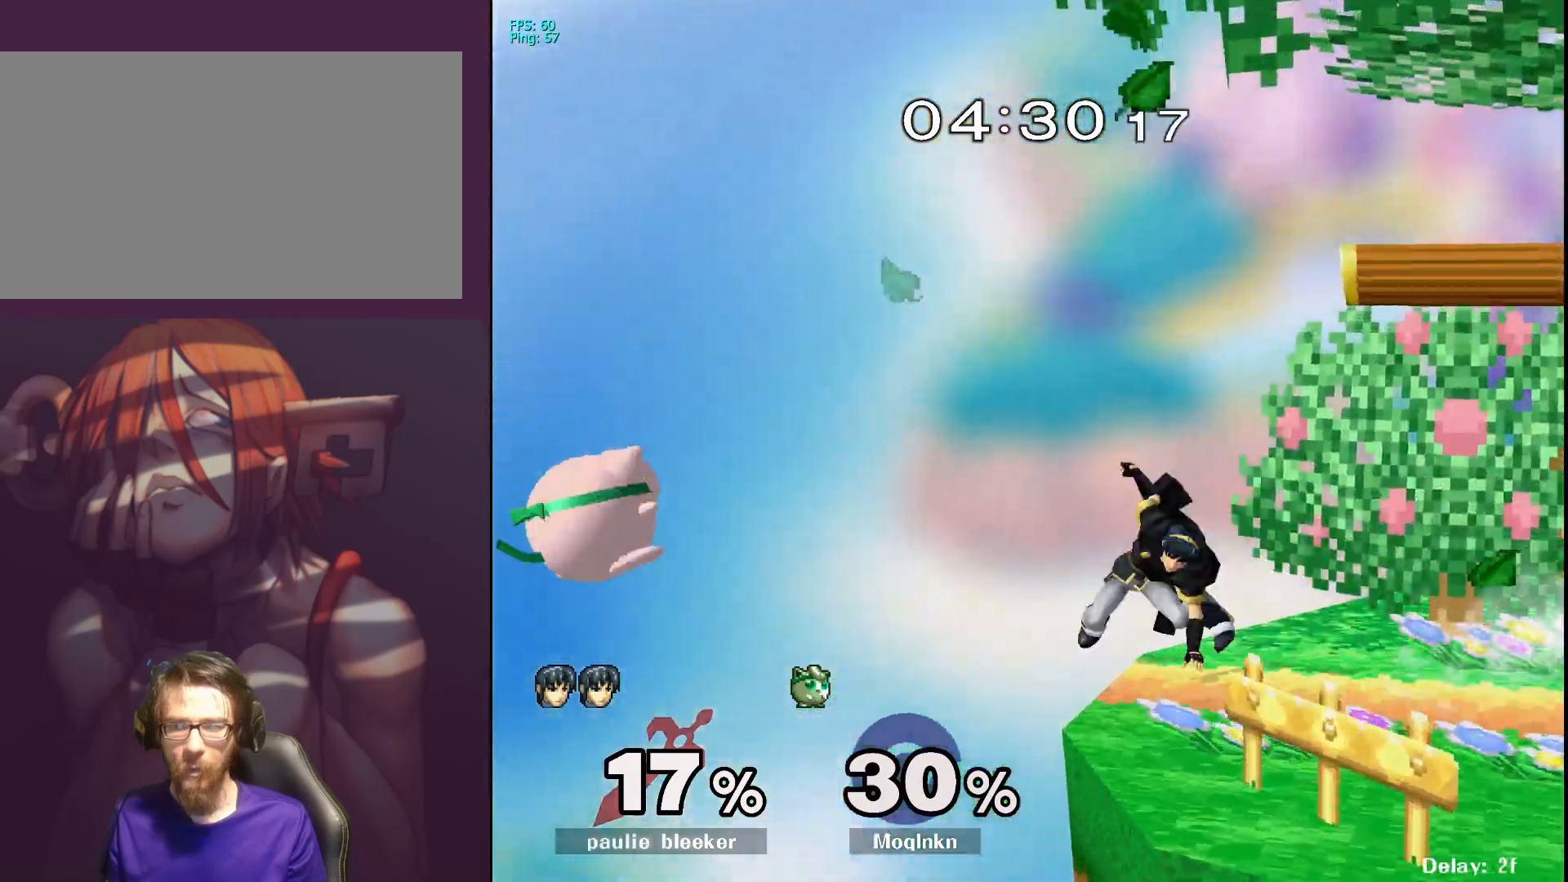
{"buttons": [], "left_stick": "left", "right_stick": "center", "events": [[117, "B", "up"], [167, "left_stick", "up"], [350, "left_stick", "up-left"], [500, "left_stick", "left"]]}
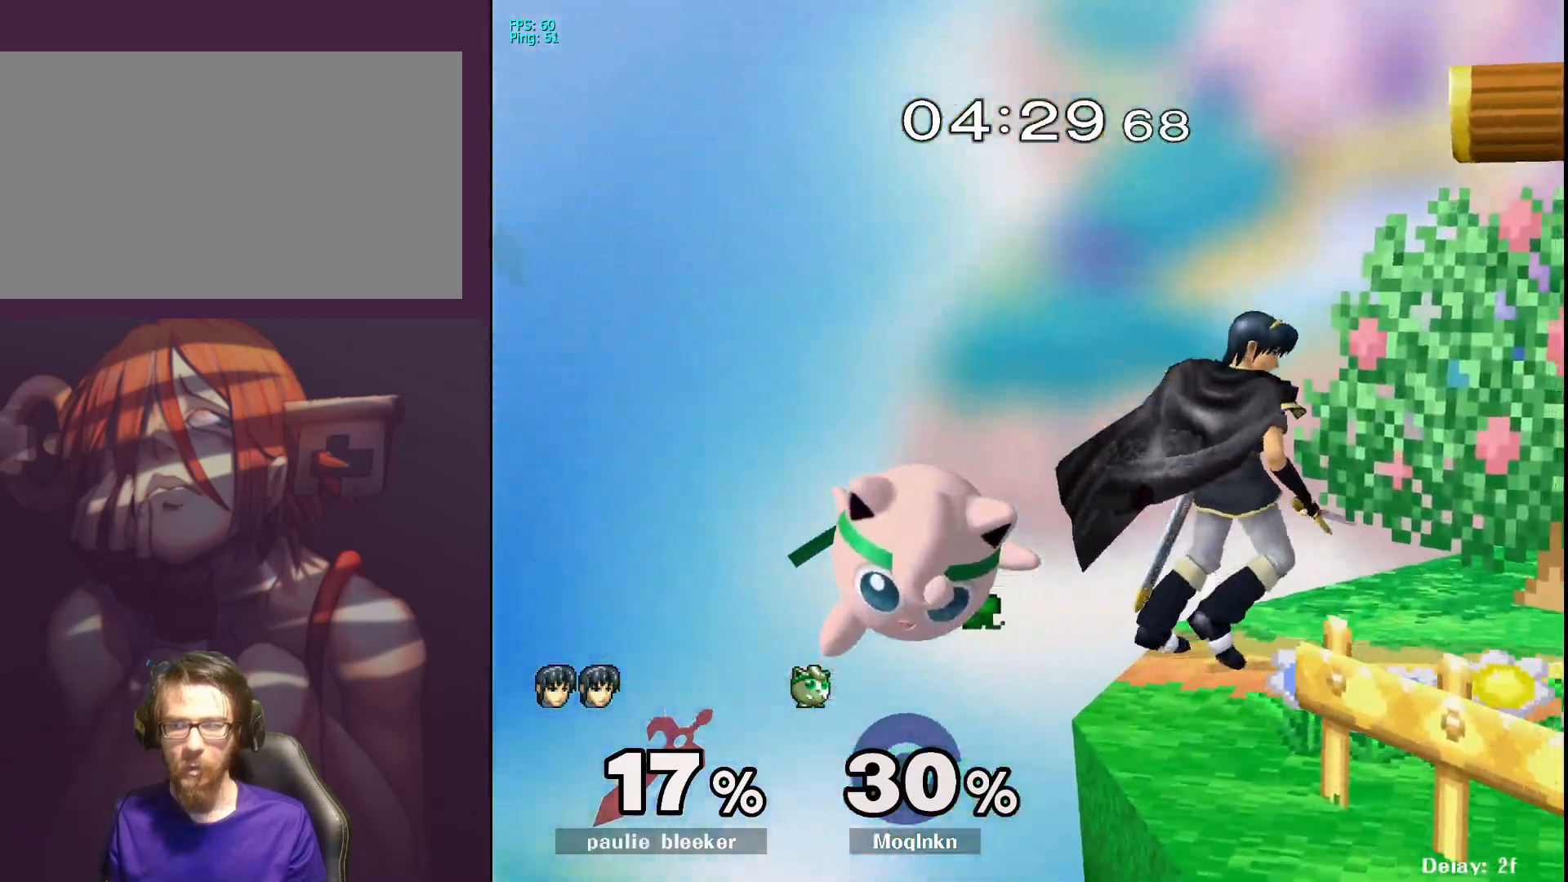
{"buttons": [], "left_stick": "right", "right_stick": "center", "events": [[233, "left_stick", "center"], [317, "left_stick", "right"]]}
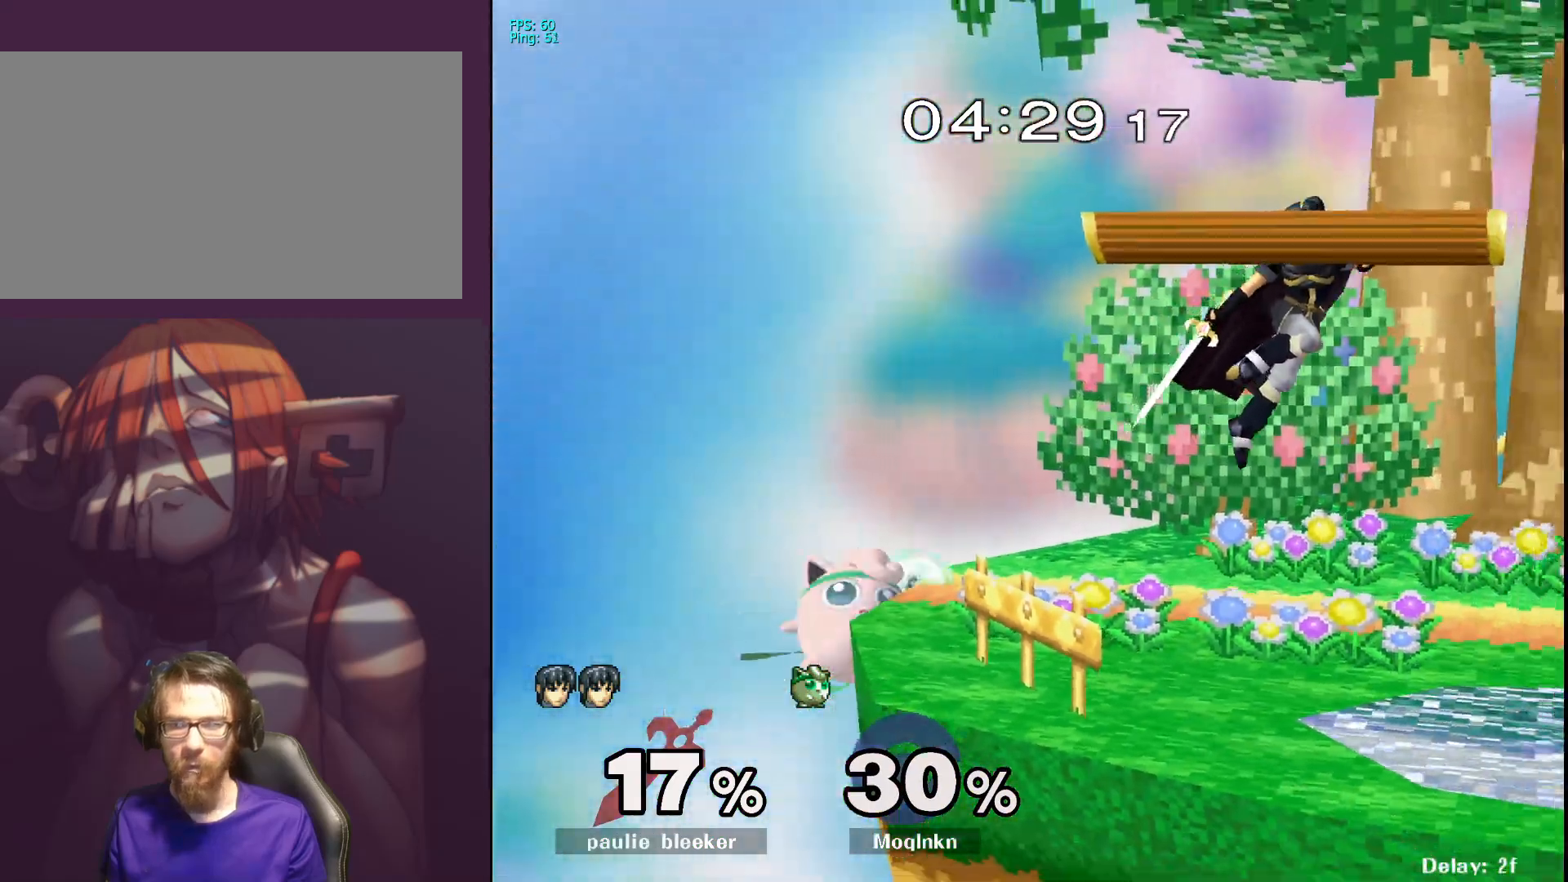
{"buttons": ["Y"], "left_stick": "right", "right_stick": "center", "events": [[83, "left_stick", "center"], [333, "left_stick", "left"], [450, "Y", "down"], [450, "left_stick", "right"]]}
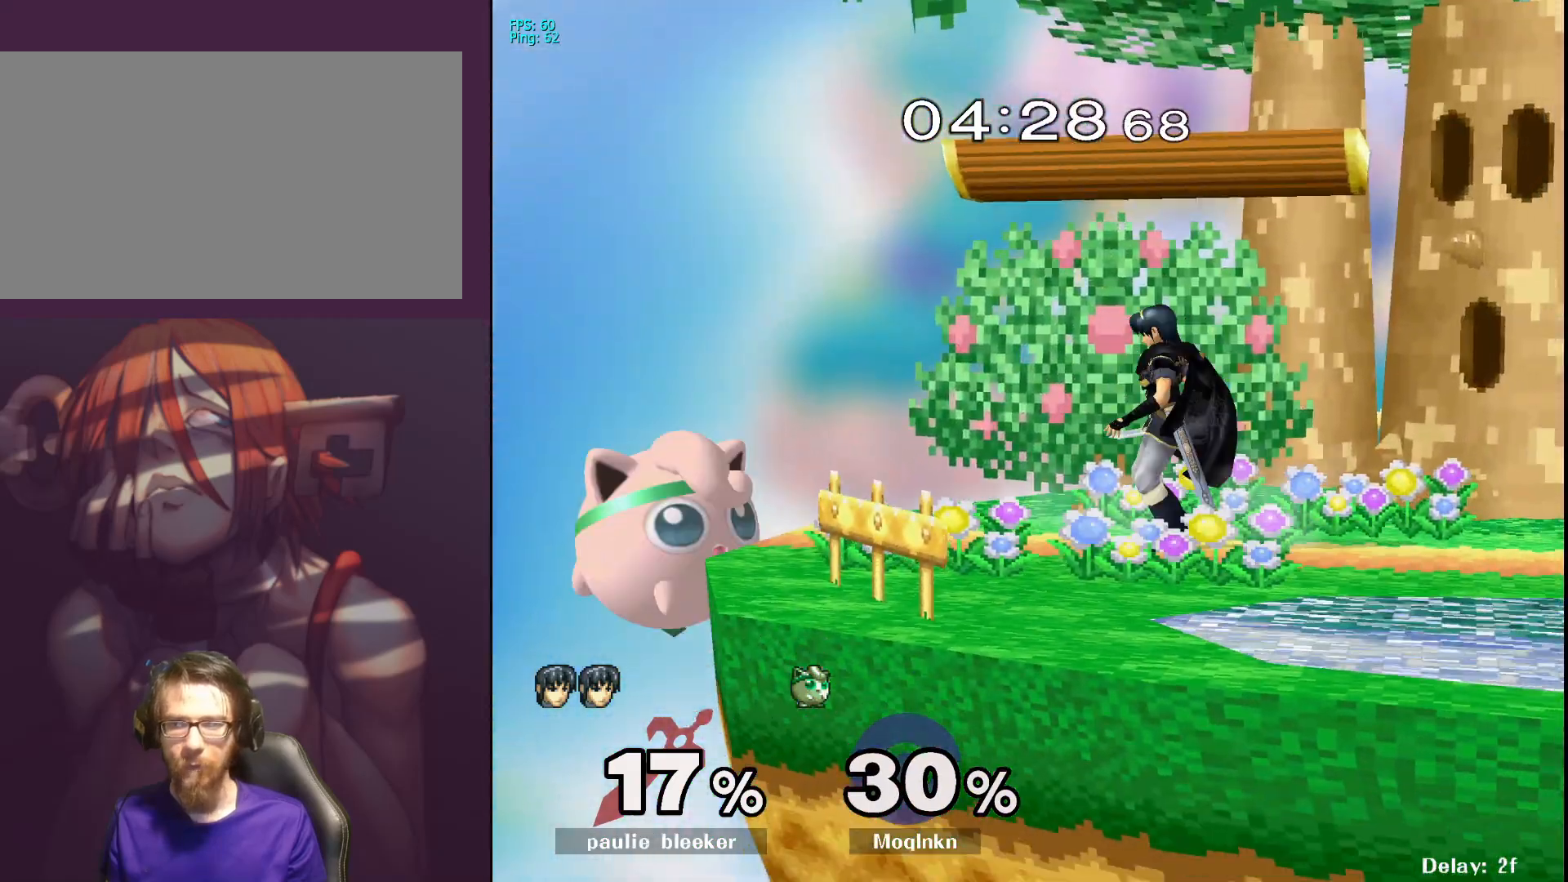
{"buttons": [], "left_stick": "up-right", "right_stick": "center", "events": [[83, "Y", "up"], [133, "B", "down"], [267, "B", "up"], [267, "left_stick", "up-right"]]}
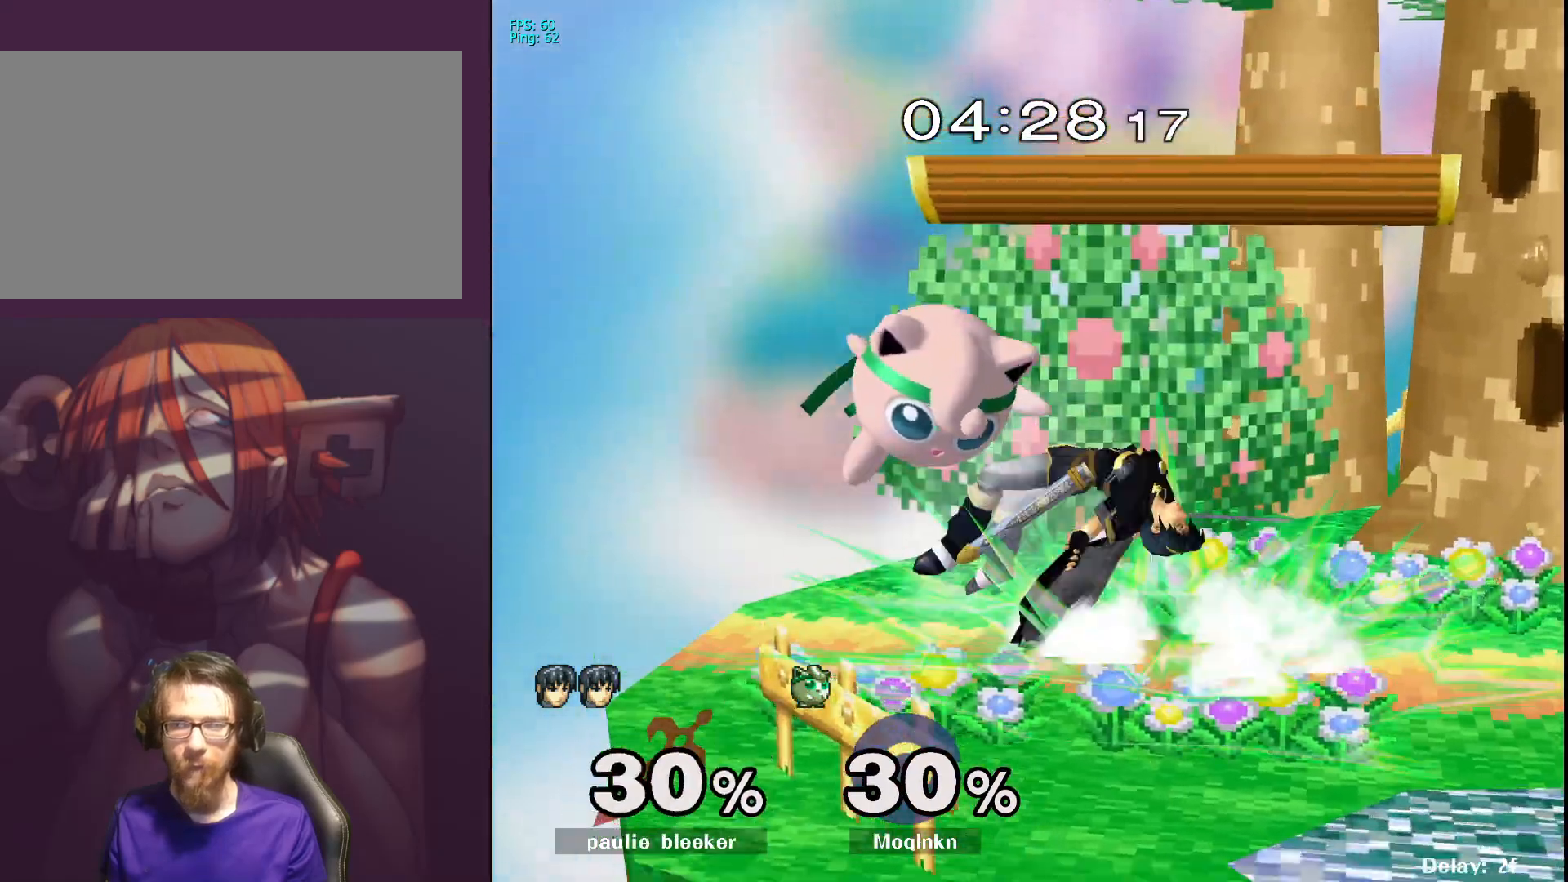
{"buttons": [], "left_stick": "left", "right_stick": "left", "events": [[167, "left_stick", "center"], [317, "left_stick", "right"], [367, "left_stick", "center"], [433, "left_stick", "left"], [483, "right_stick", "left"]]}
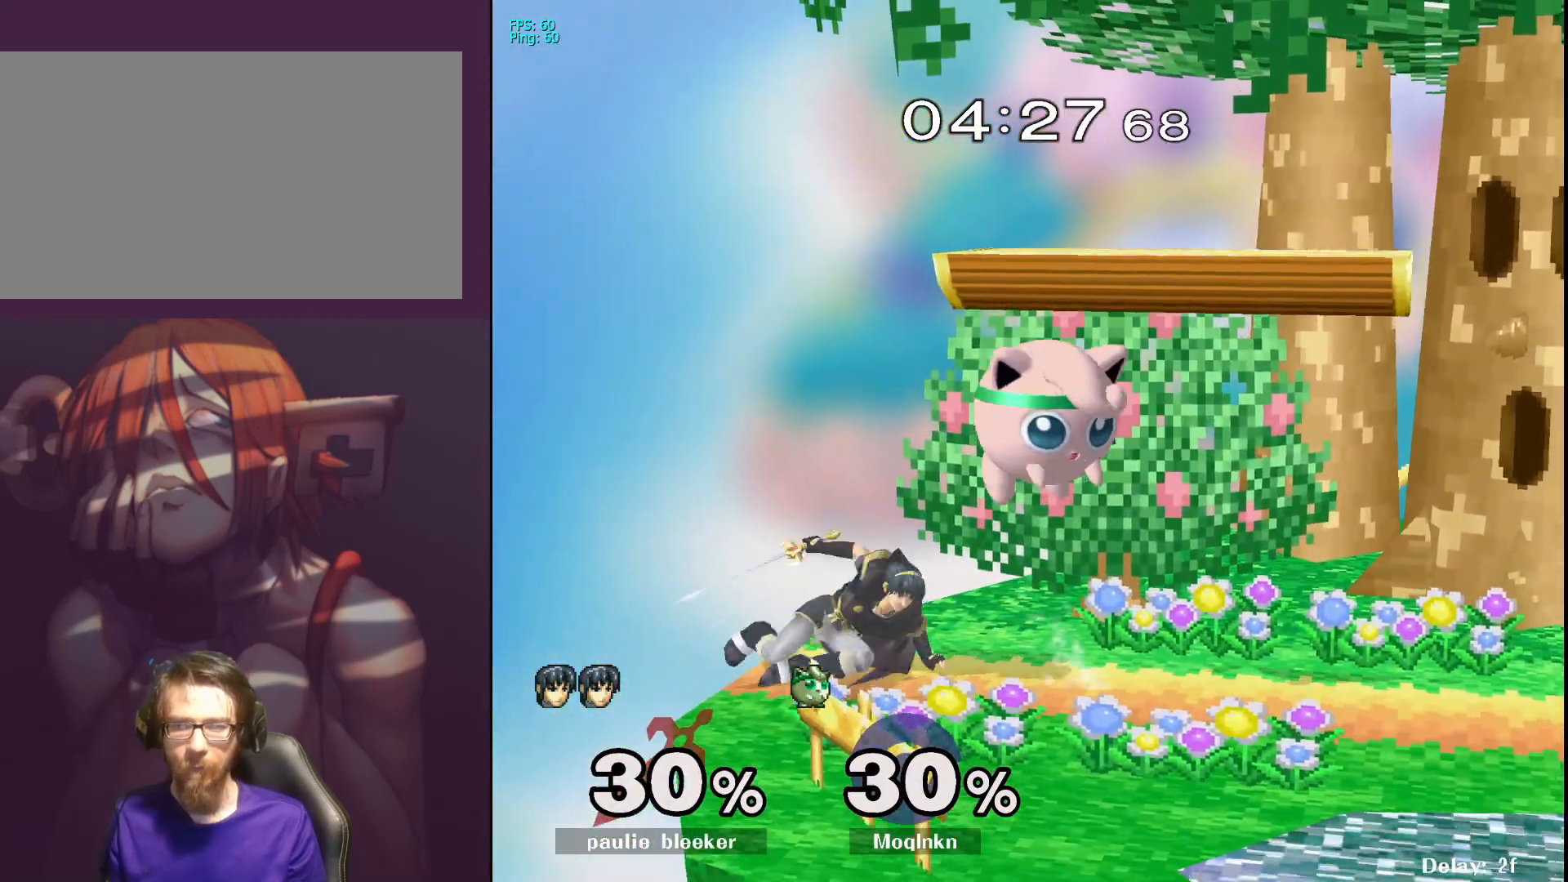
{"buttons": [], "left_stick": "center", "right_stick": "center", "events": [[83, "L1", "down"], [83, "left_stick", "center"], [150, "right_stick", "center"], [317, "L1", "up"]]}
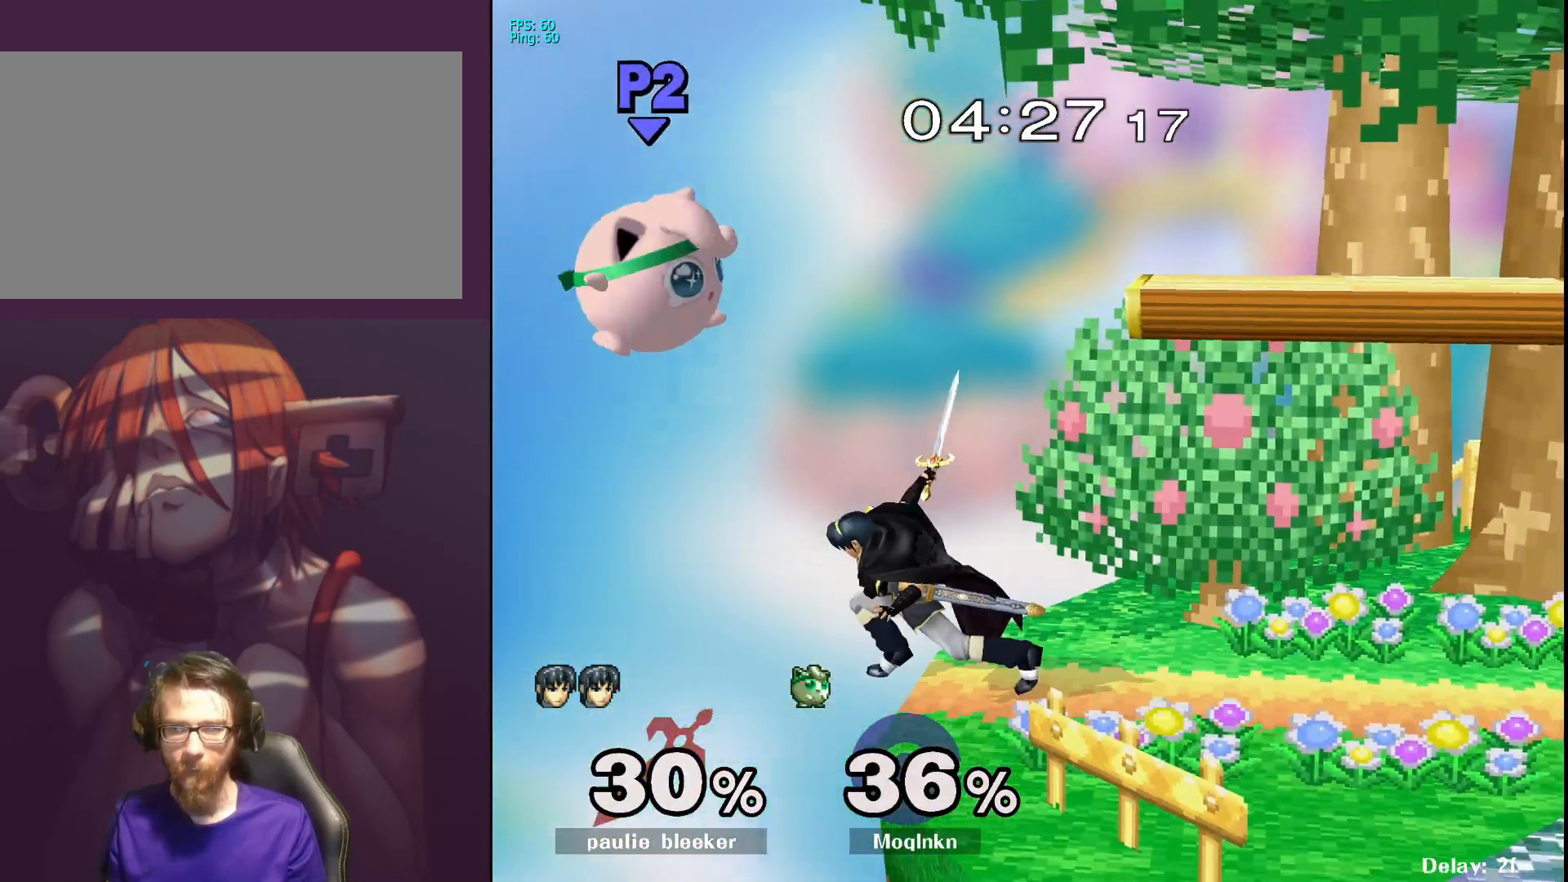
{"buttons": [], "left_stick": "right", "right_stick": "center", "events": [[367, "left_stick", "right"]]}
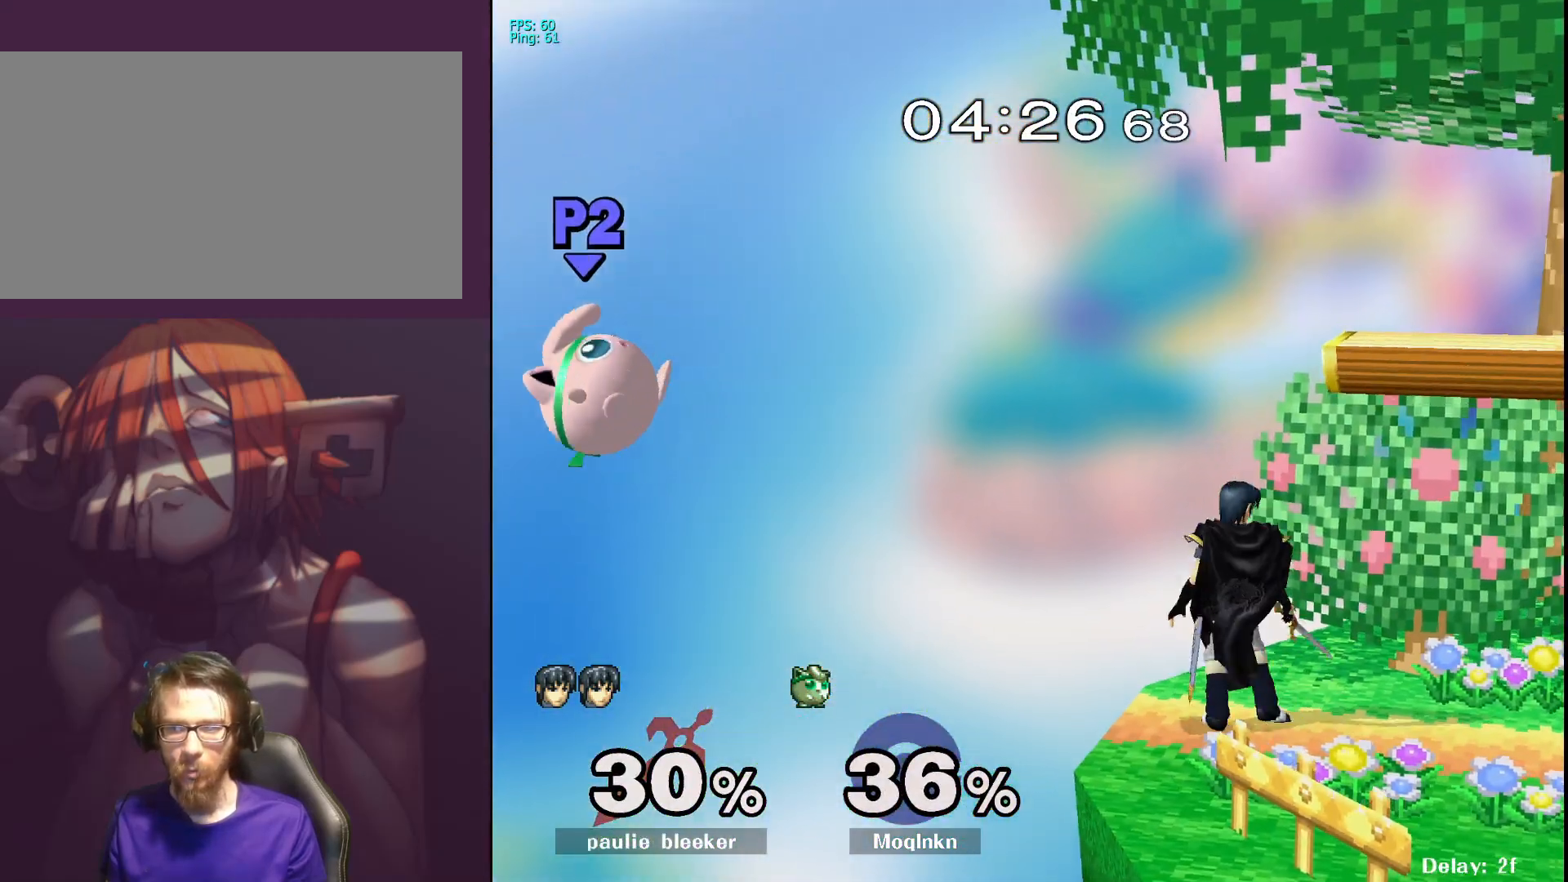
{"buttons": [], "left_stick": "right", "right_stick": "center", "events": [[333, "Y", "down"], [350, "Y", "up"], [383, "right_stick", "down"], [500, "right_stick", "center"]]}
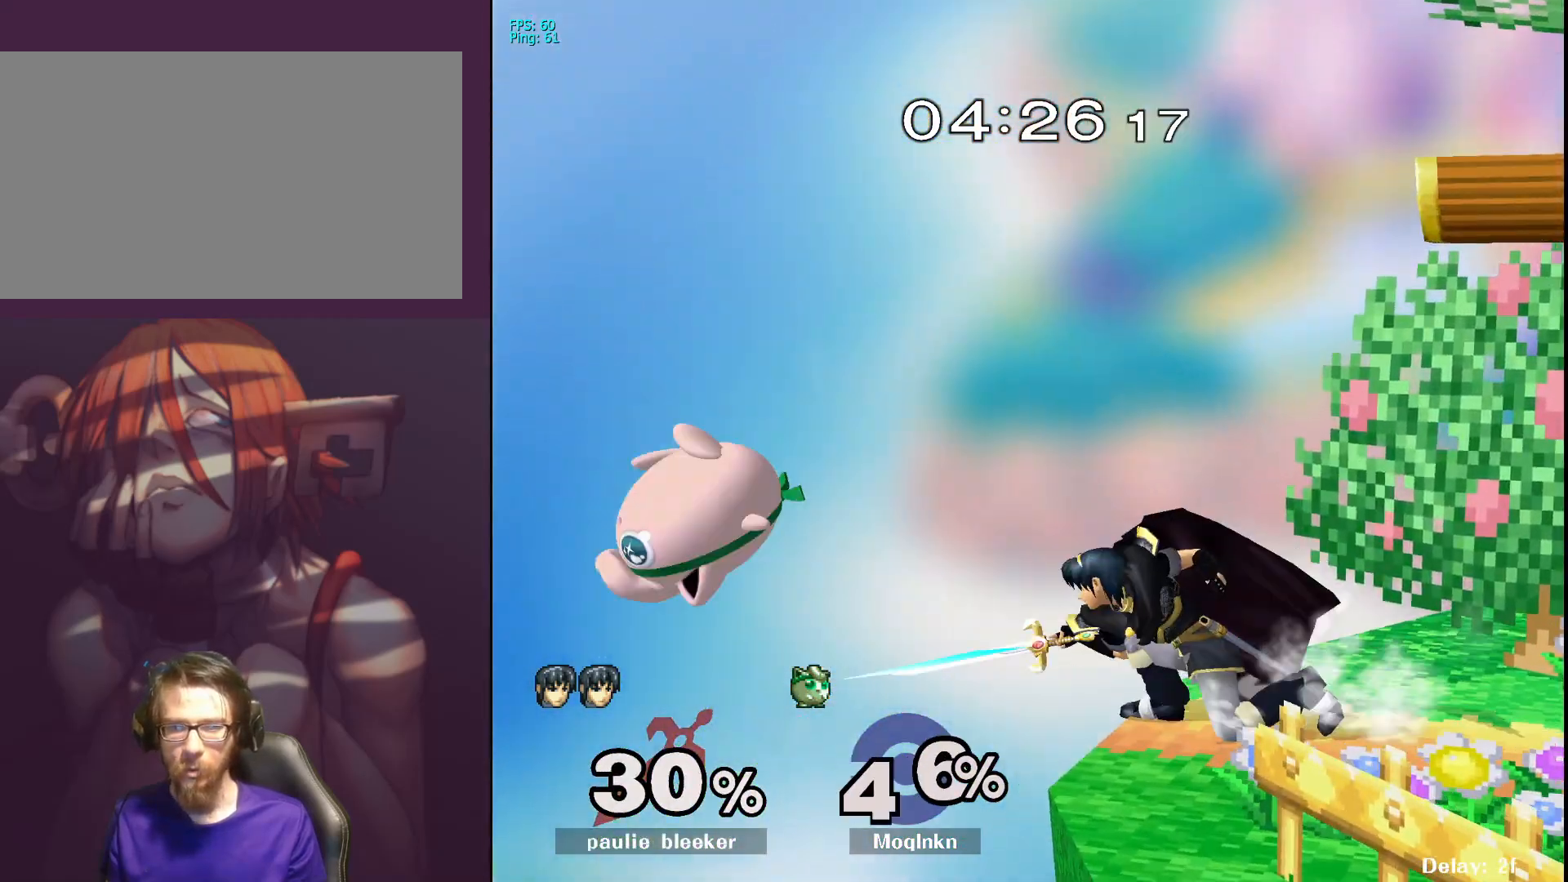
{"buttons": [], "left_stick": "right", "right_stick": "center", "events": [[300, "left_stick", "center"], [433, "left_stick", "right"]]}
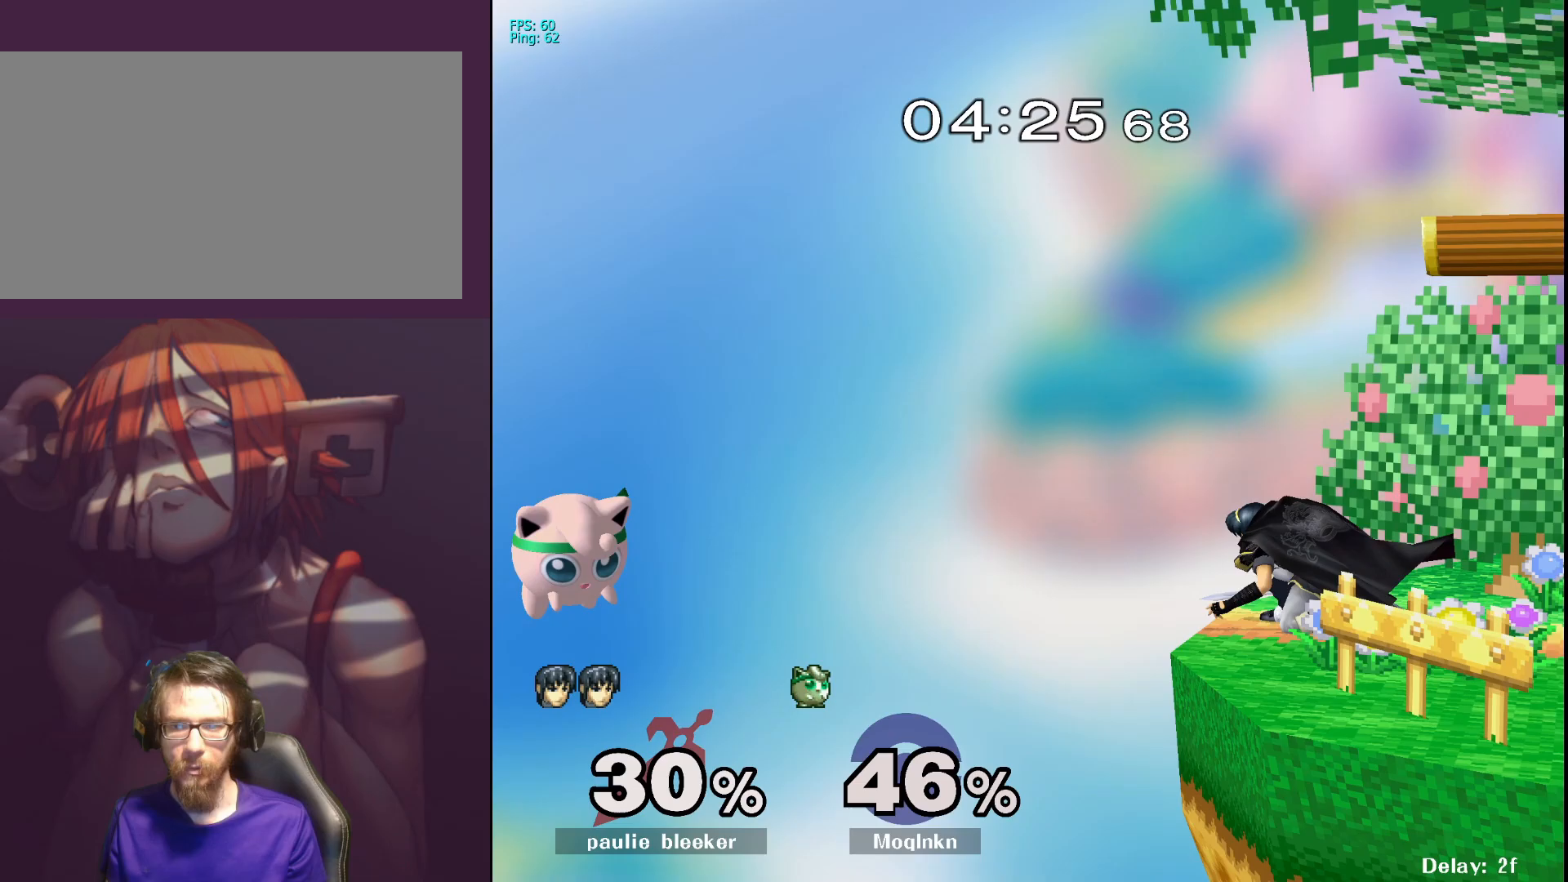
{"buttons": [], "left_stick": "up-right", "right_stick": "center", "events": [[200, "B", "down"], [283, "B", "up"], [300, "left_stick", "up-right"]]}
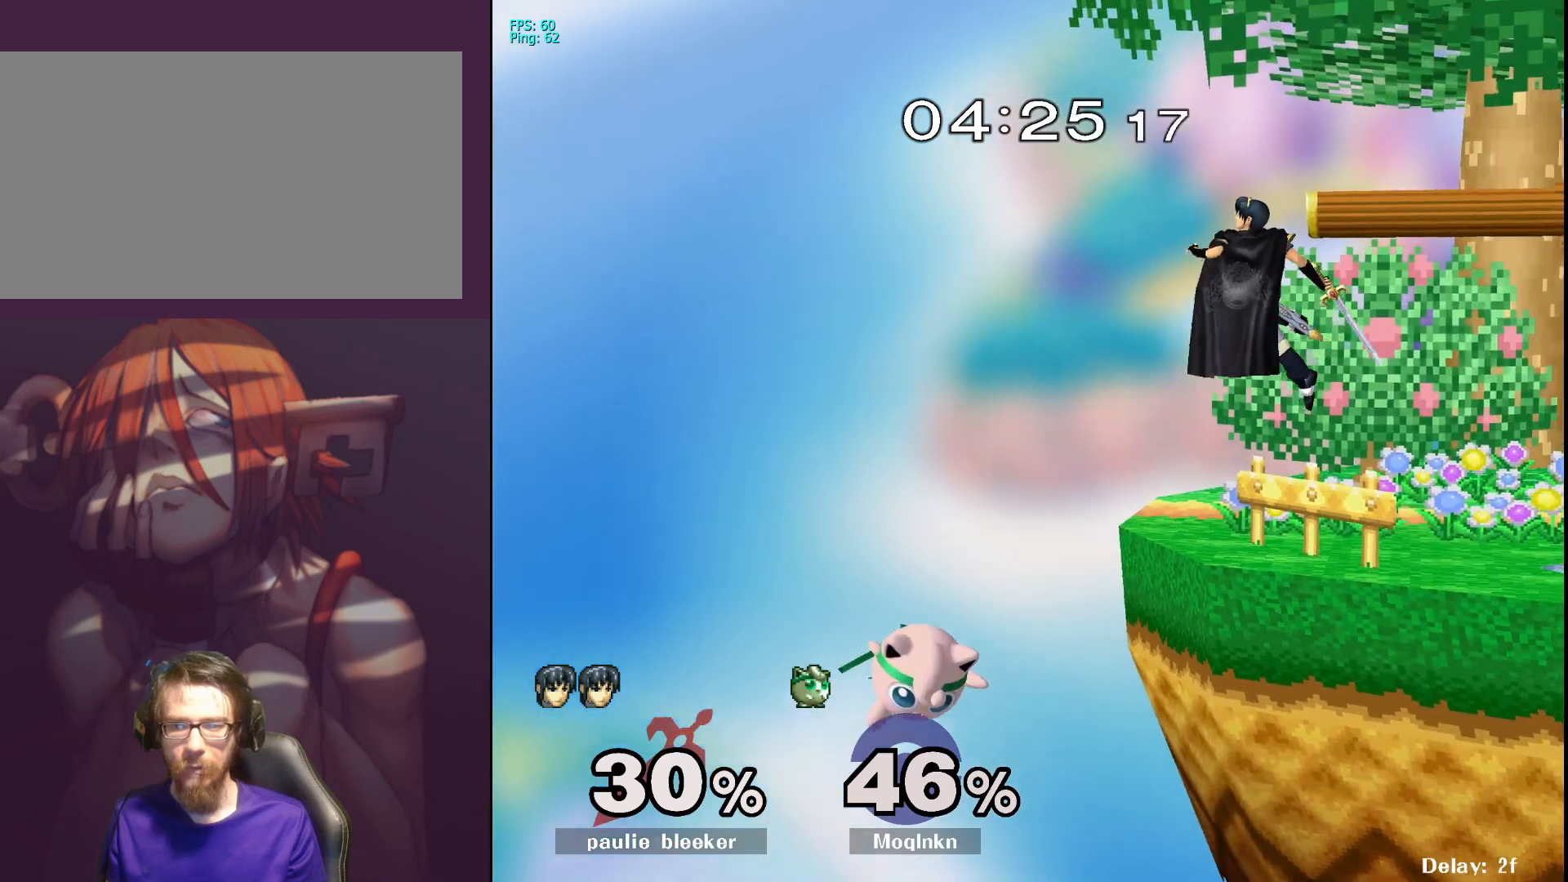
{"buttons": [], "left_stick": "center", "right_stick": "center", "events": [[200, "left_stick", "center"]]}
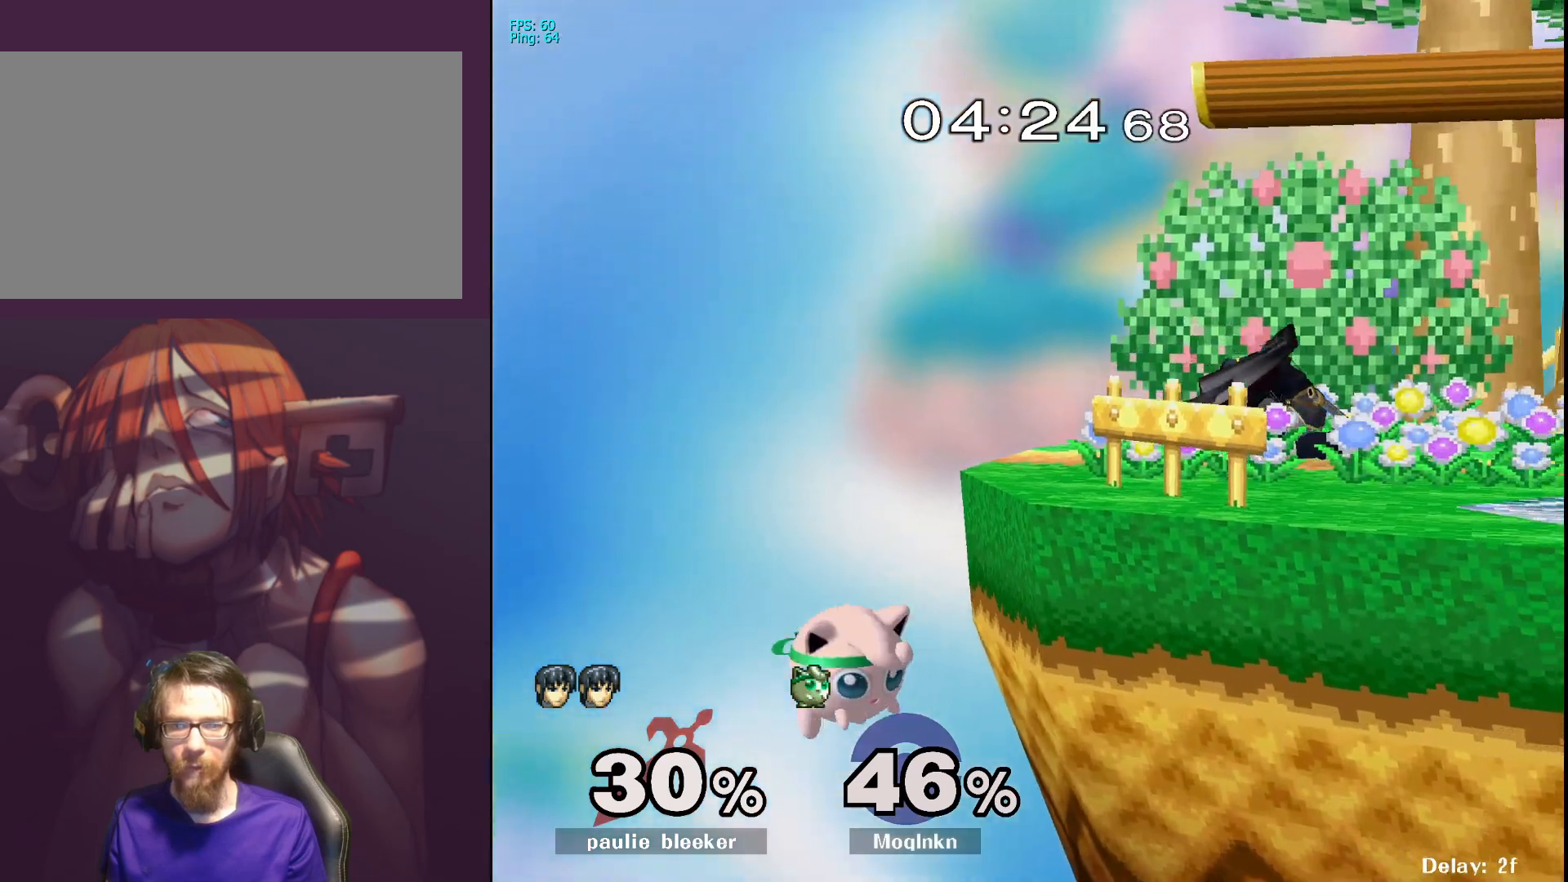
{"buttons": [], "left_stick": "down", "right_stick": "center", "events": [[83, "Y", "down"], [117, "left_stick", "right"], [200, "Y", "up"], [267, "left_stick", "center"], [383, "left_stick", "down"]]}
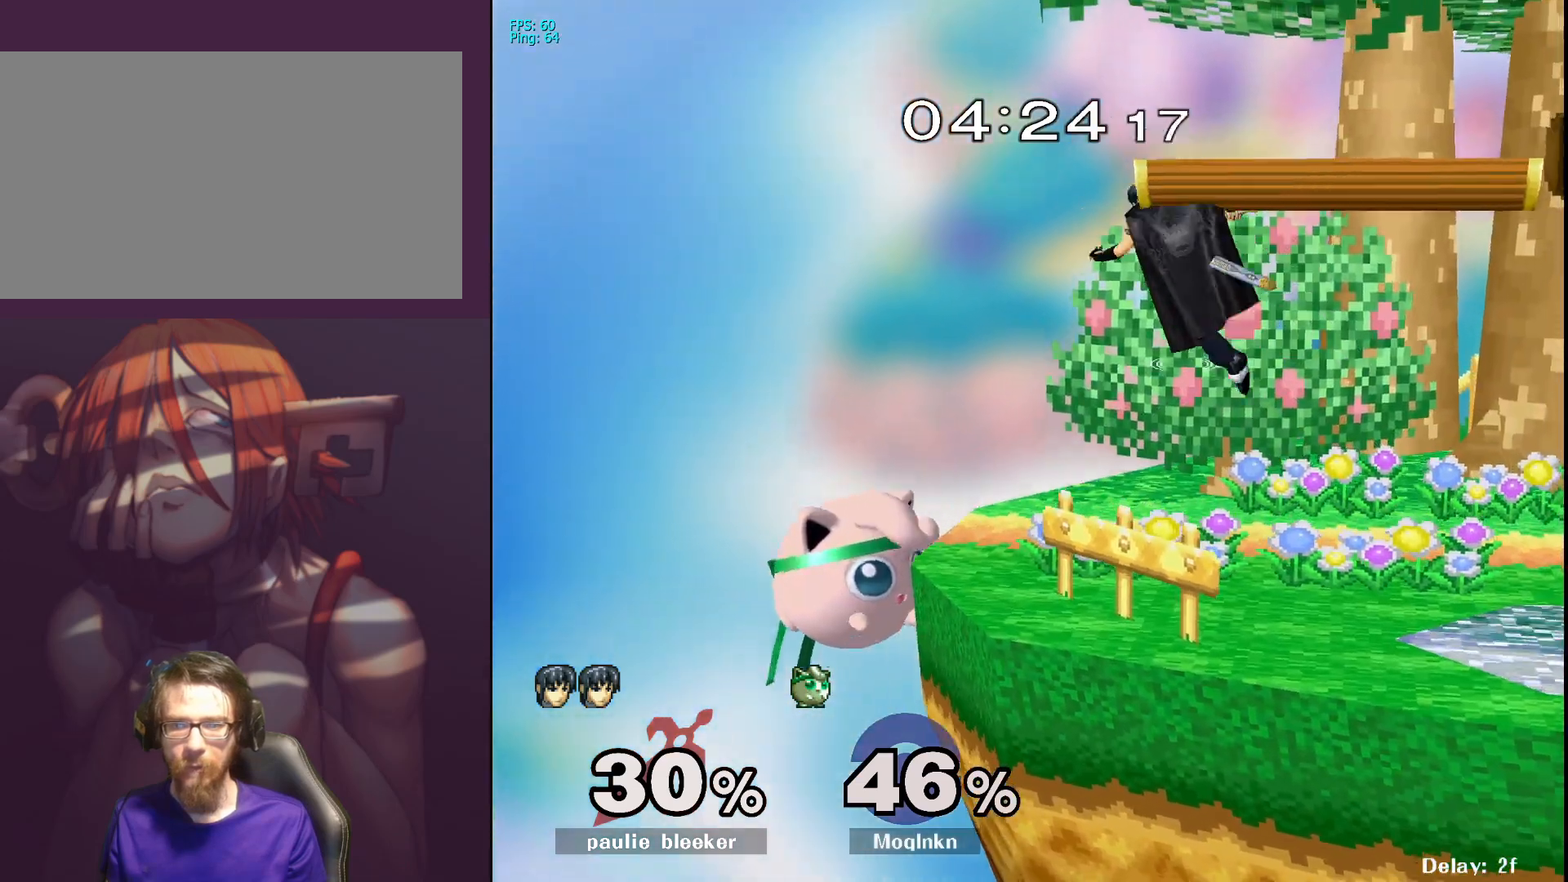
{"buttons": ["X"], "left_stick": "right", "right_stick": "center", "events": [[50, "left_stick", "center"], [333, "left_stick", "left"], [467, "left_stick", "right"], [483, "X", "down"]]}
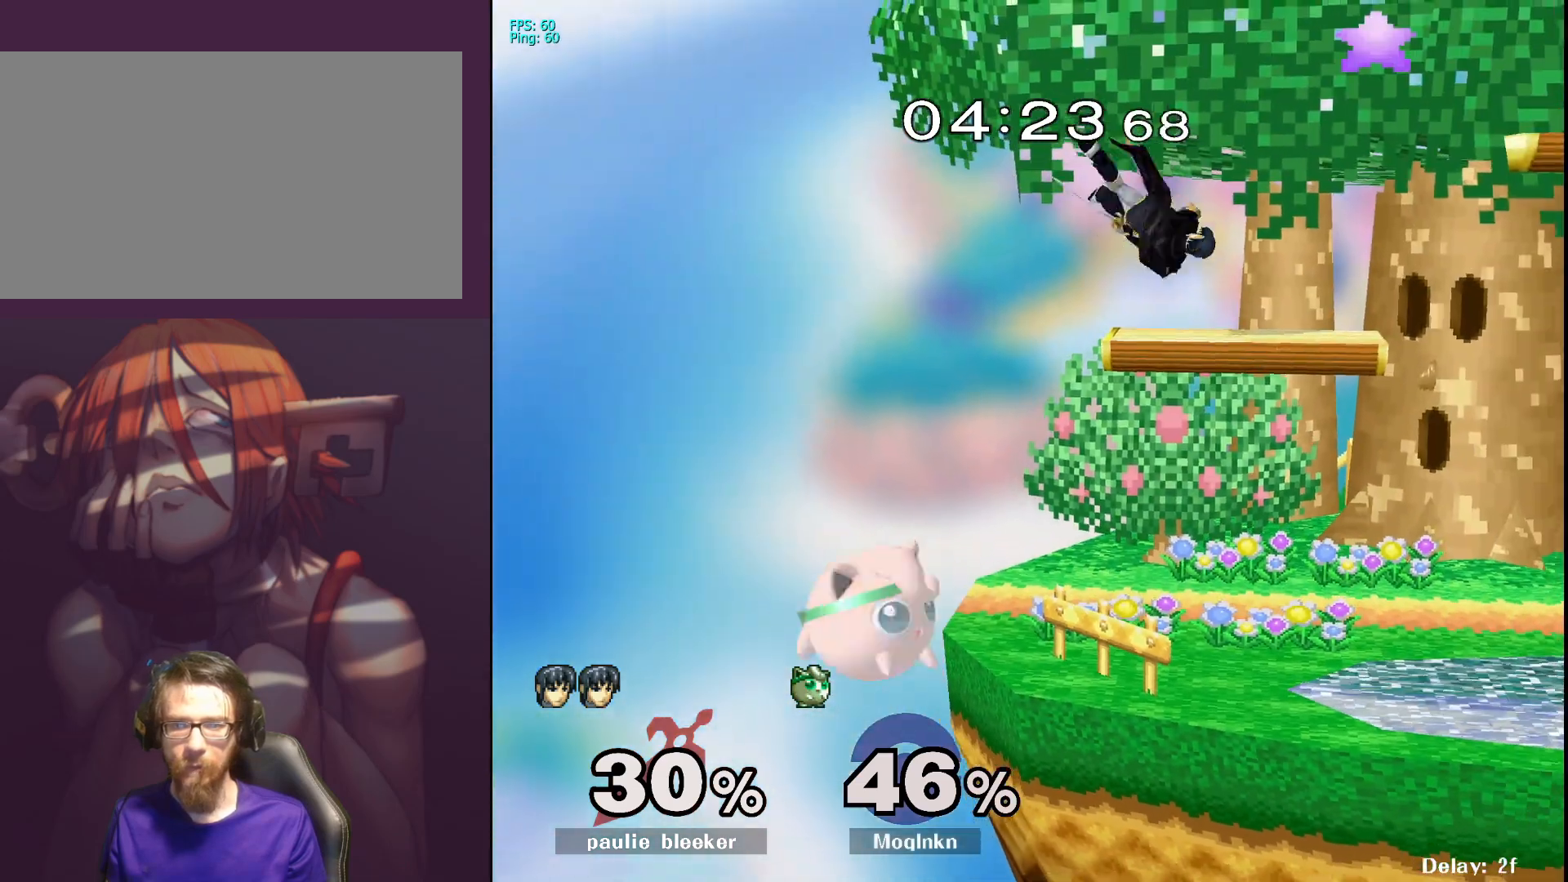
{"buttons": [], "left_stick": "up", "right_stick": "center", "events": [[200, "X", "up"], [367, "A", "down"], [367, "left_stick", "up"], [433, "A", "up"]]}
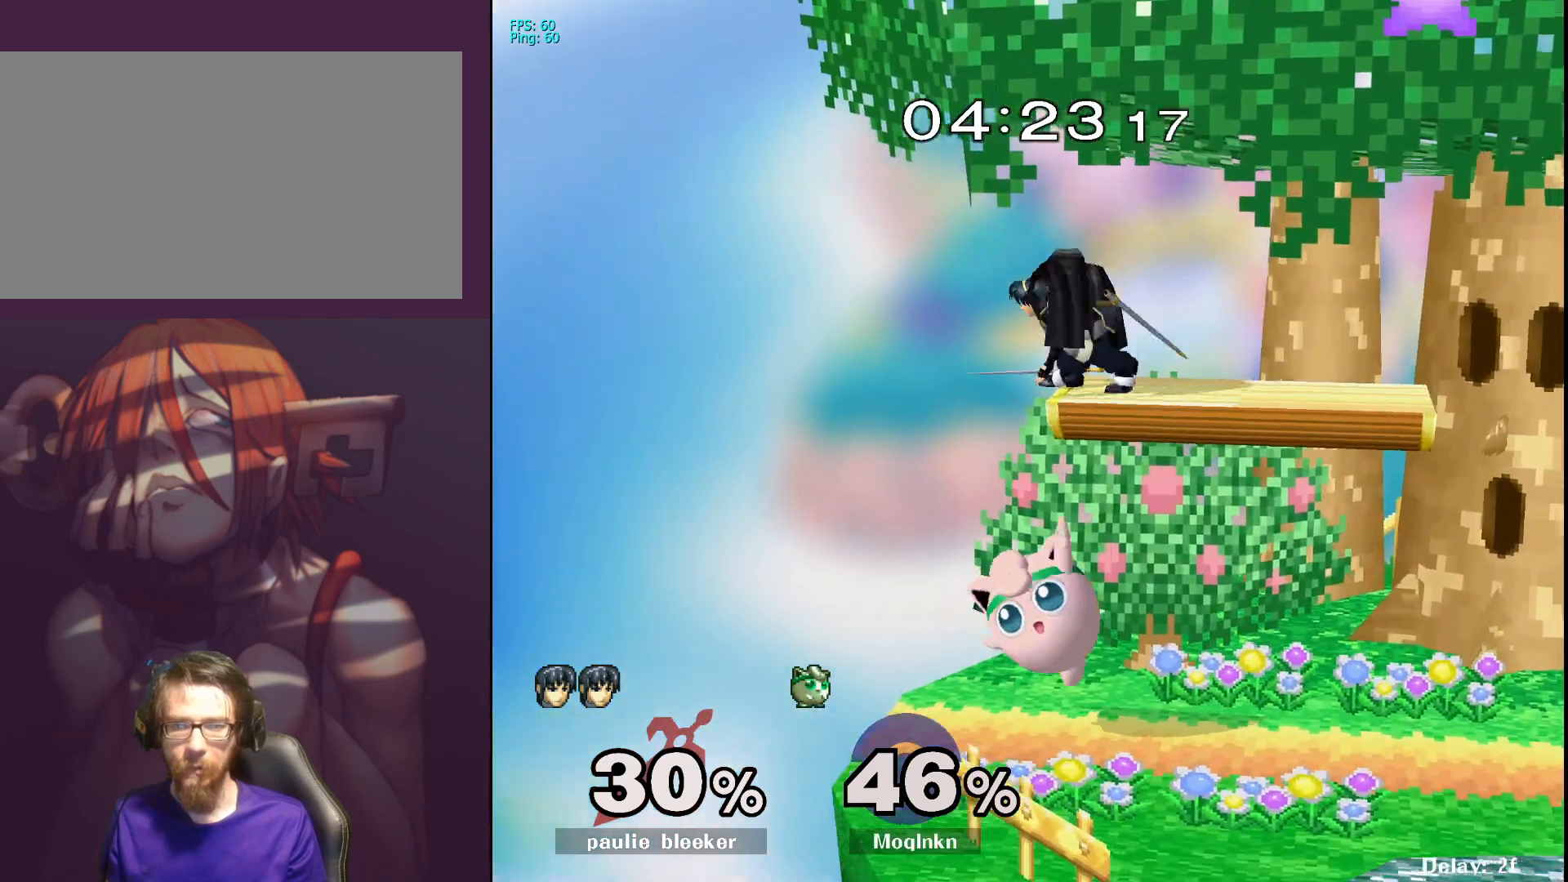
{"buttons": ["L1"], "left_stick": "center", "right_stick": "center", "events": [[33, "left_stick", "up-right"], [250, "left_stick", "center"], [333, "L1", "down"]]}
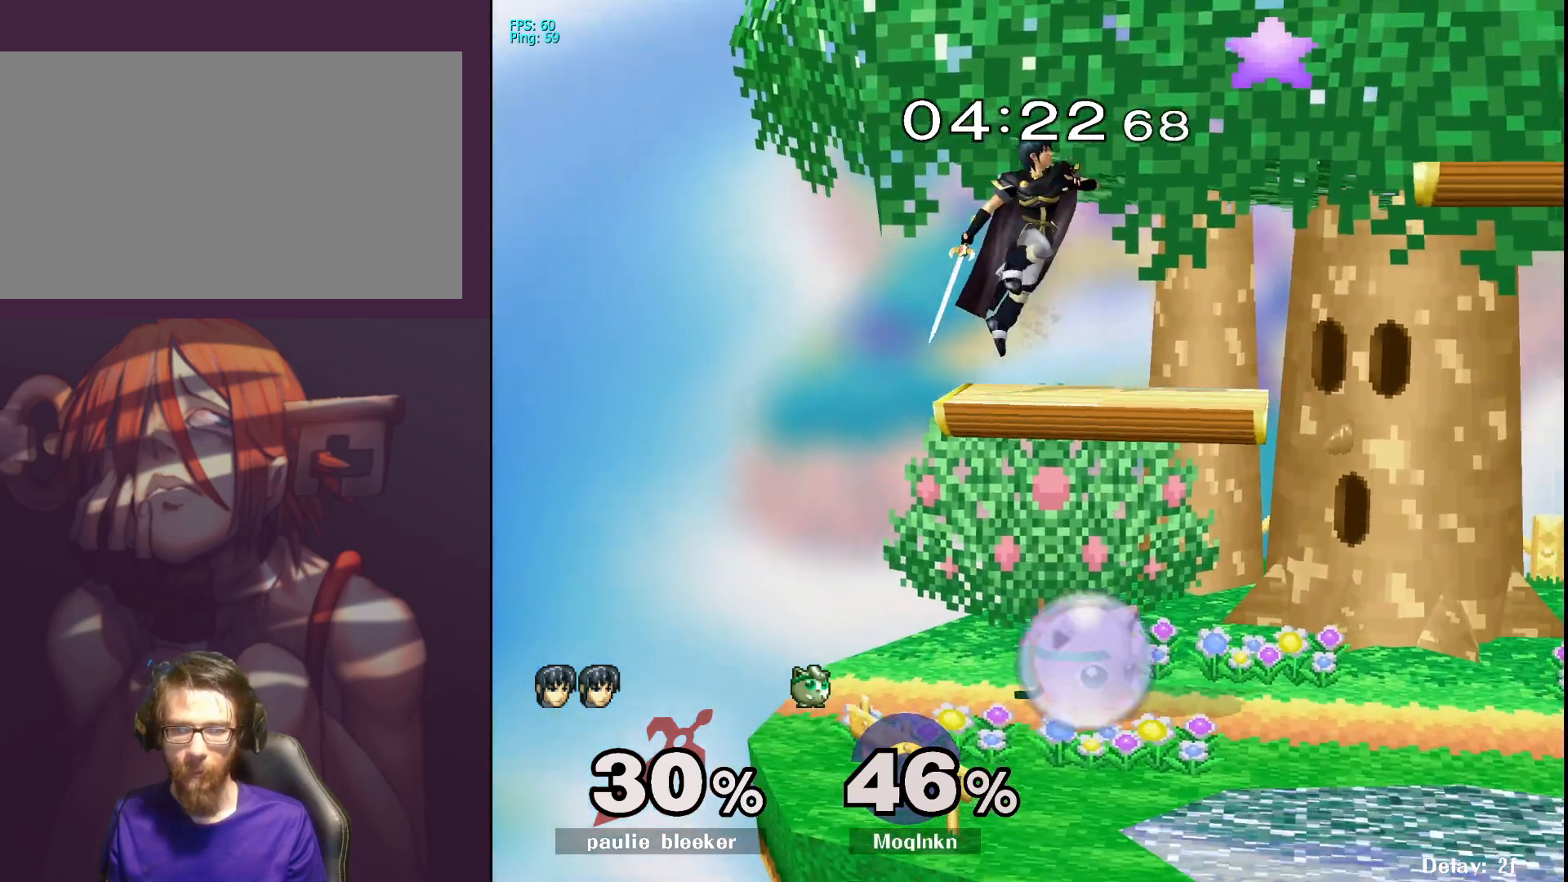
{"buttons": [], "left_stick": "up-right", "right_stick": "center", "events": [[283, "Y", "down"], [333, "left_stick", "up"], [350, "Y", "up"], [383, "L1", "up"], [433, "left_stick", "up-right"]]}
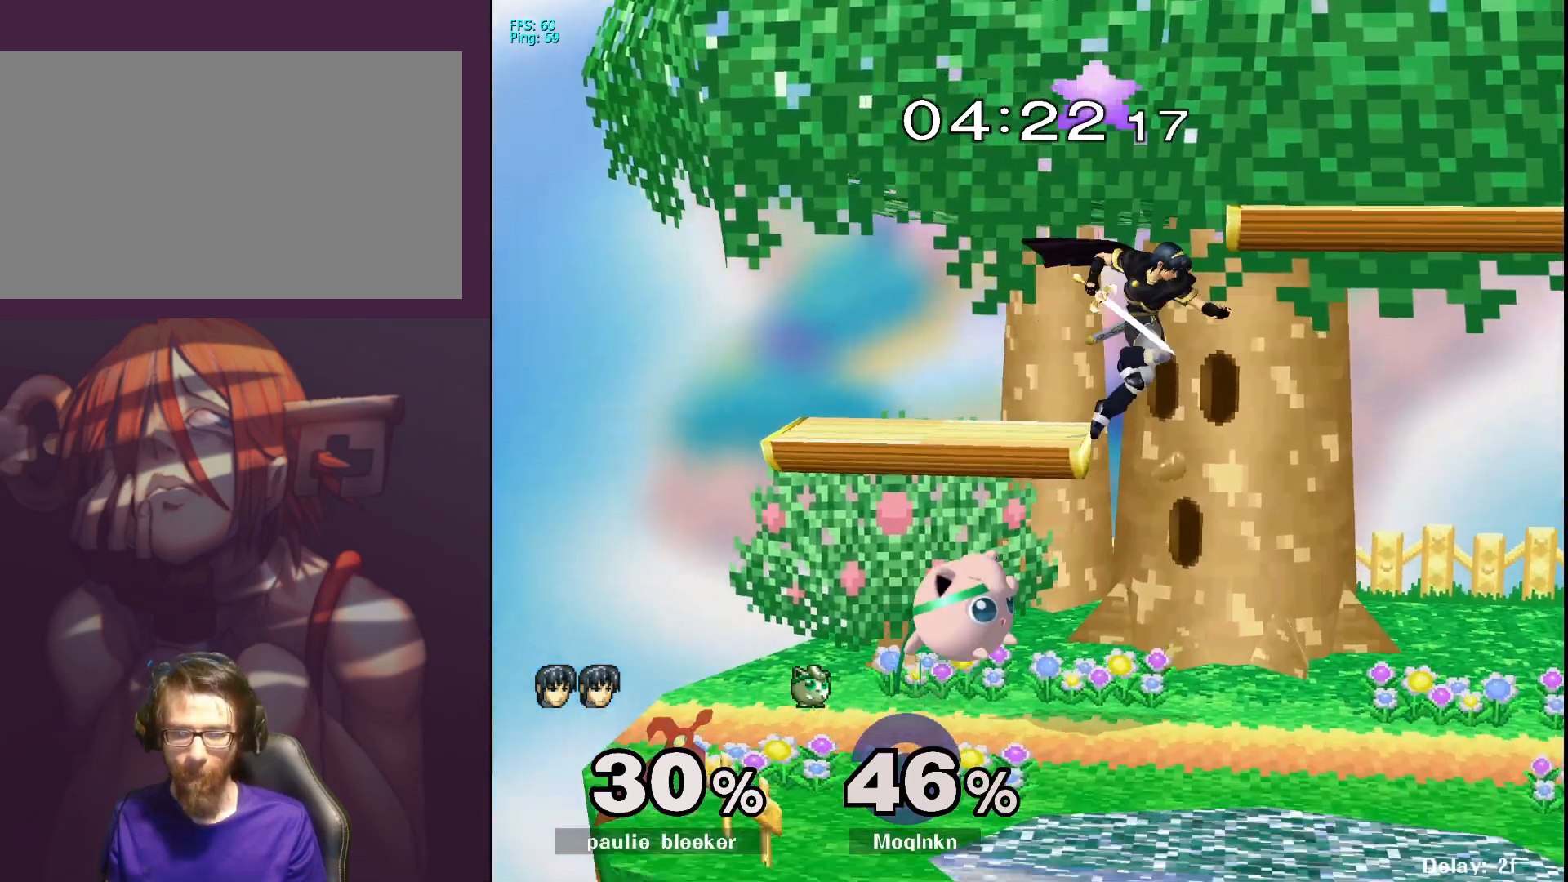
{"buttons": [], "left_stick": "right", "right_stick": "center", "events": [[200, "A", "down"], [200, "left_stick", "up"], [283, "A", "up"], [367, "left_stick", "right"]]}
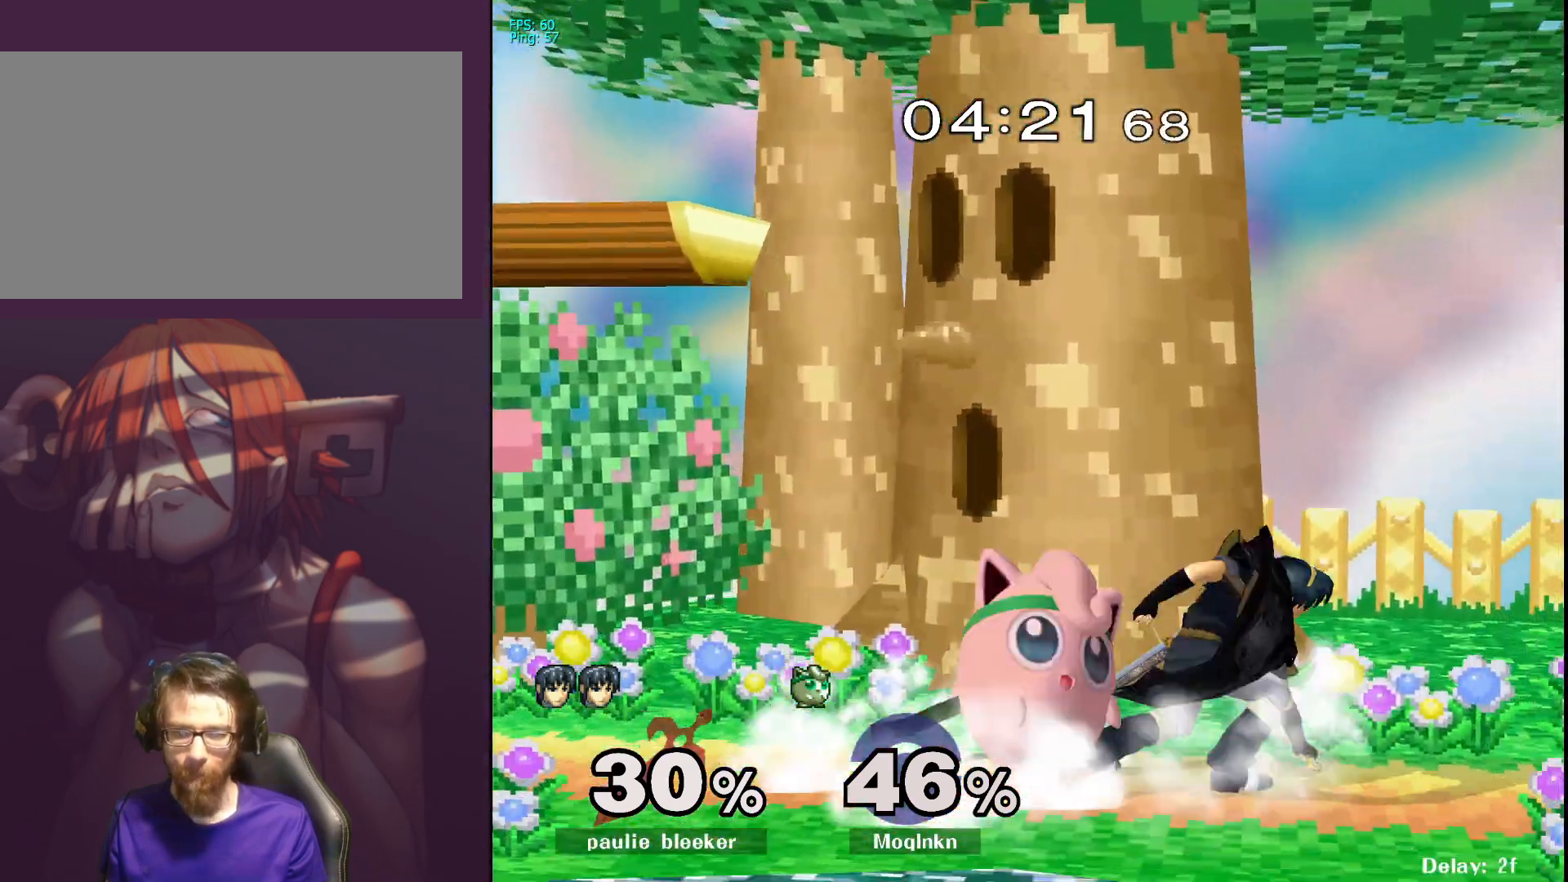
{"buttons": ["L1"], "left_stick": "center", "right_stick": "center", "events": [[67, "left_stick", "center"], [133, "L1", "down"]]}
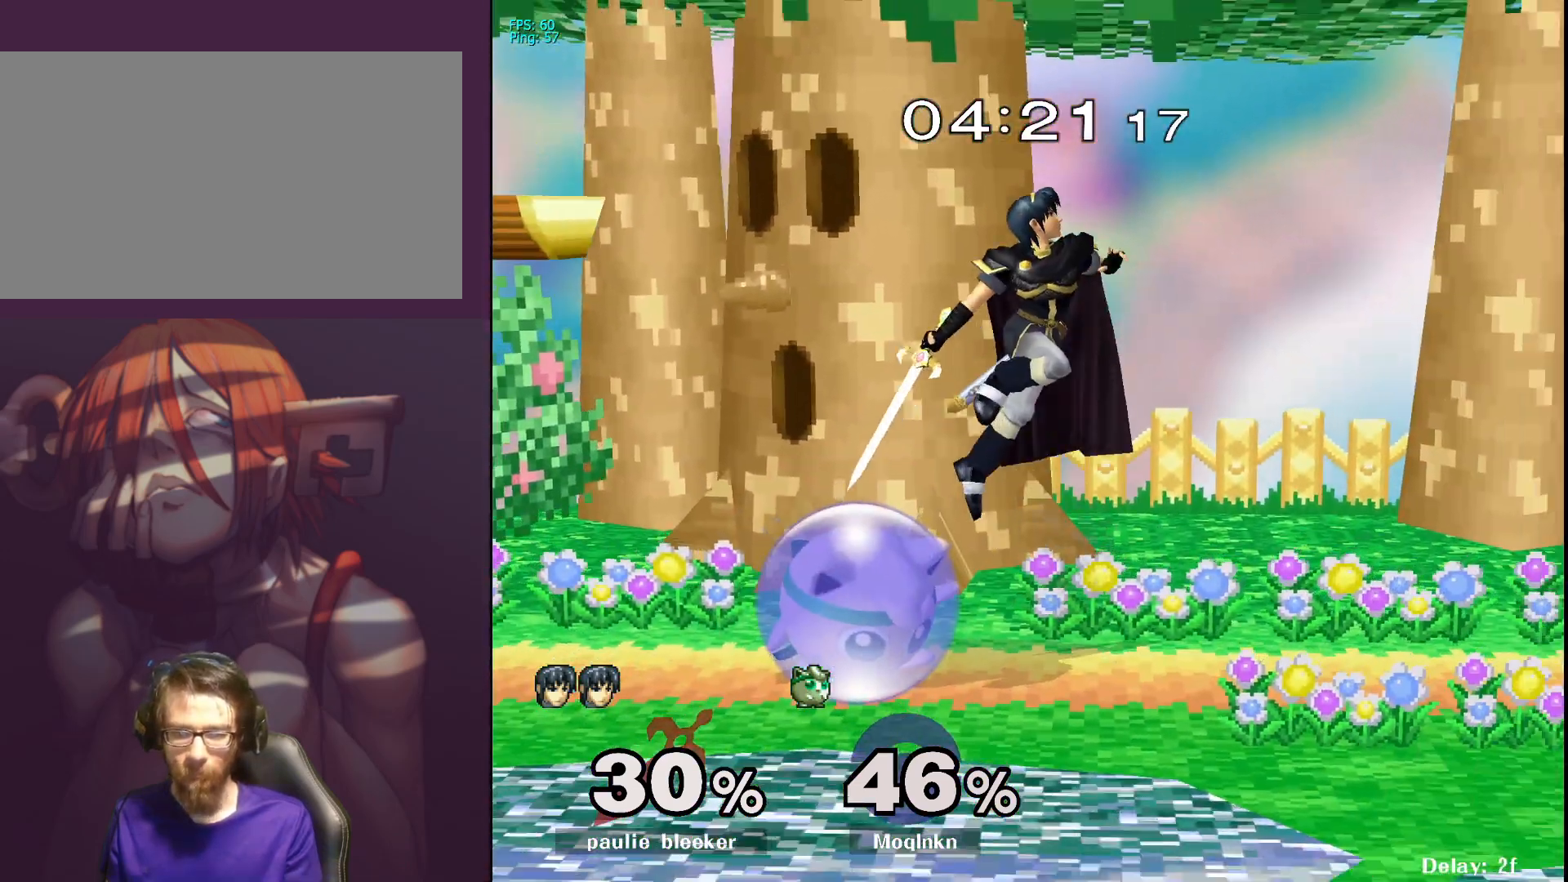
{"buttons": ["L1"], "left_stick": "center", "right_stick": "center", "events": []}
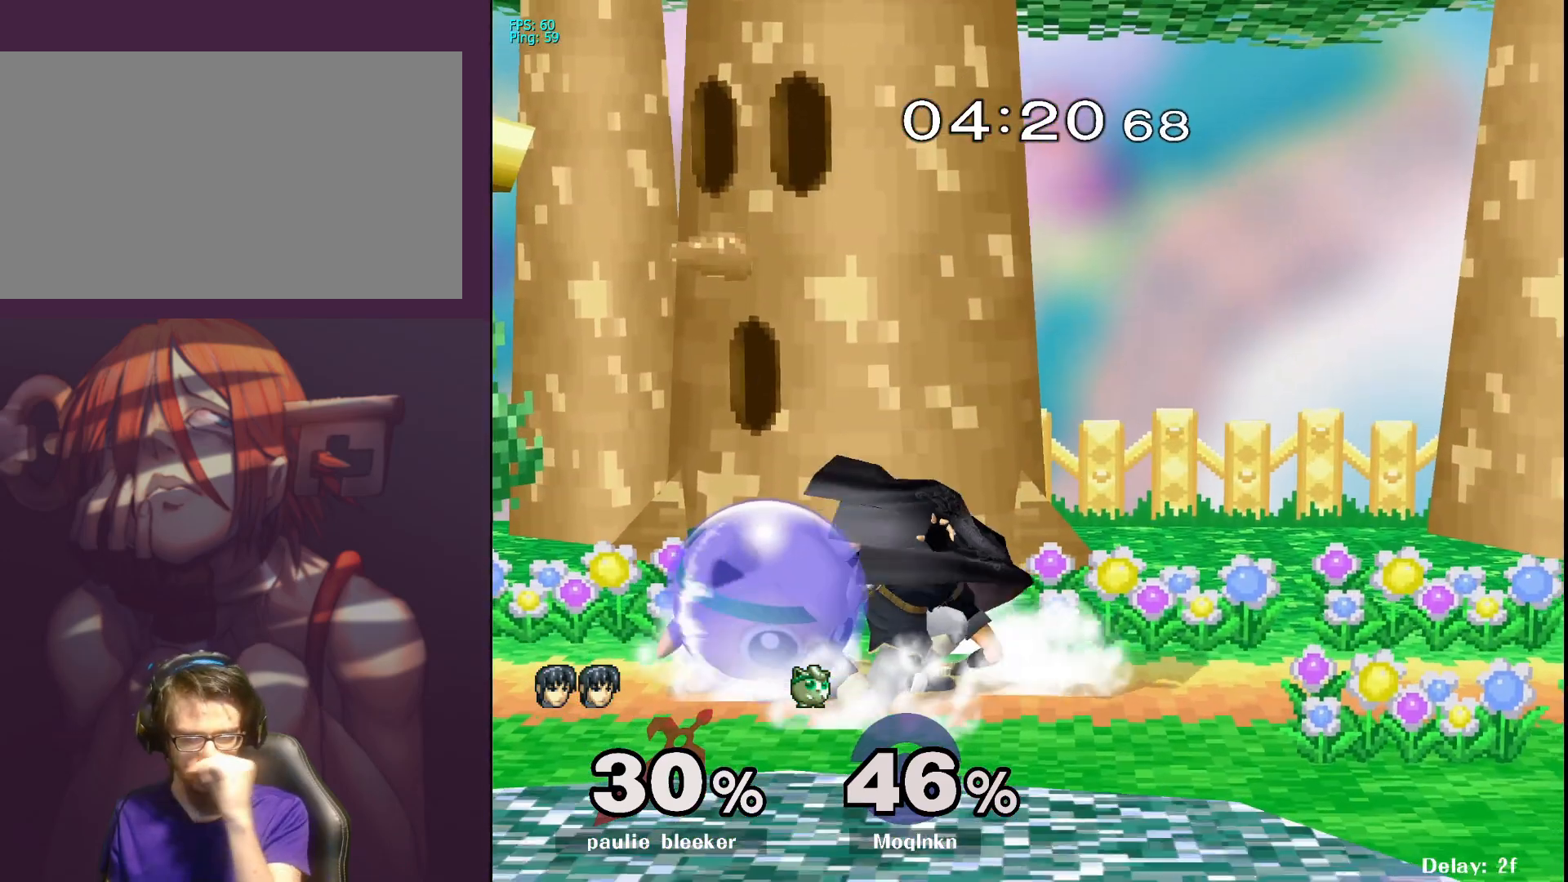
{"buttons": ["L1"], "left_stick": "center", "right_stick": "center", "events": []}
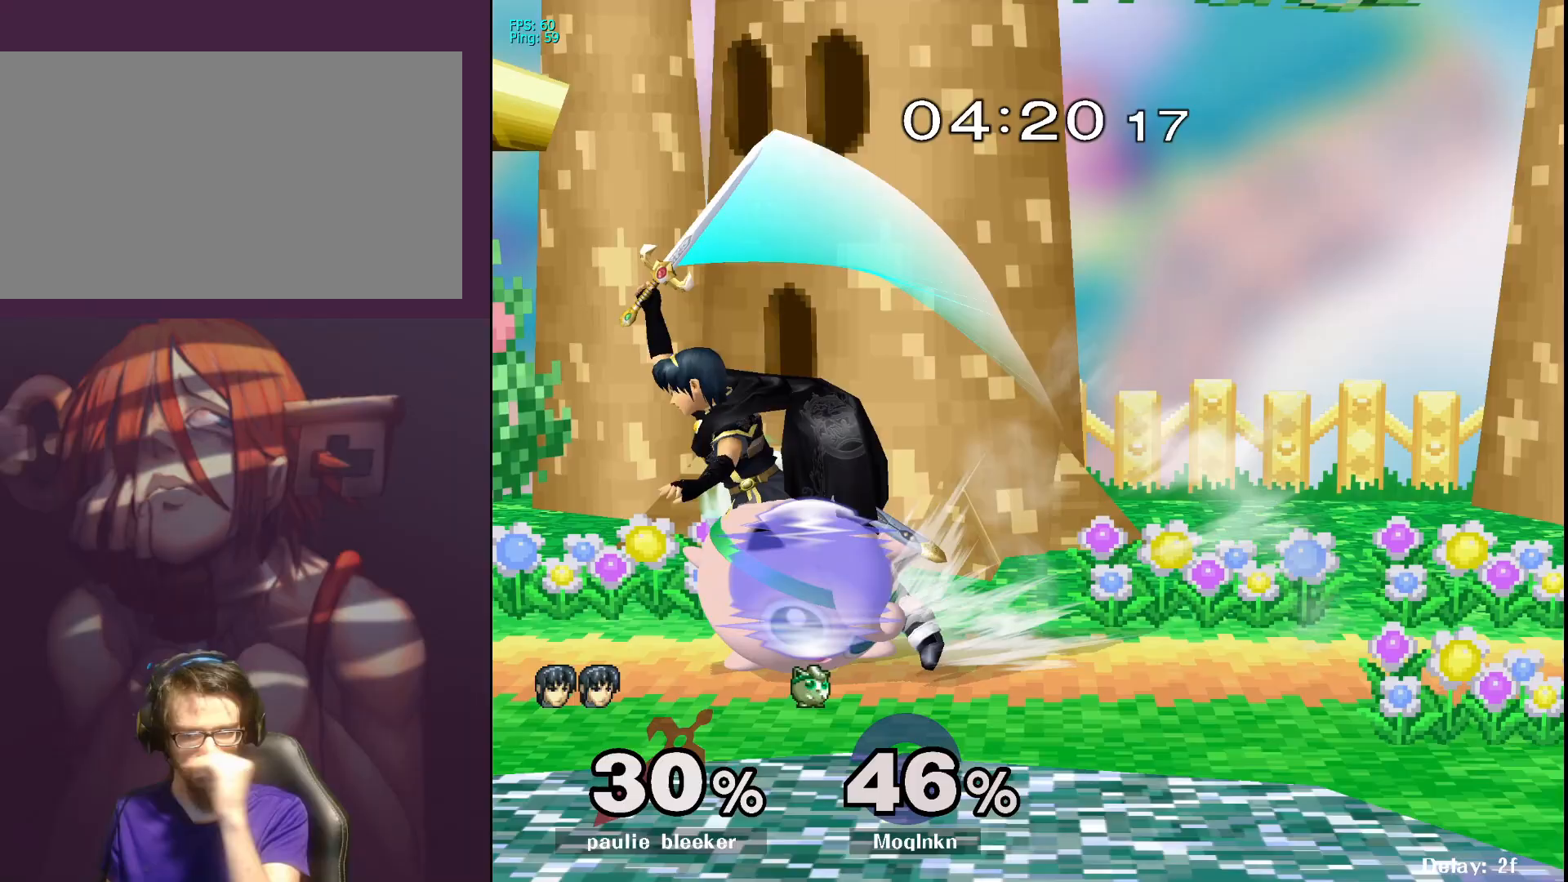
{"buttons": ["L1"], "left_stick": "center", "right_stick": "center", "events": []}
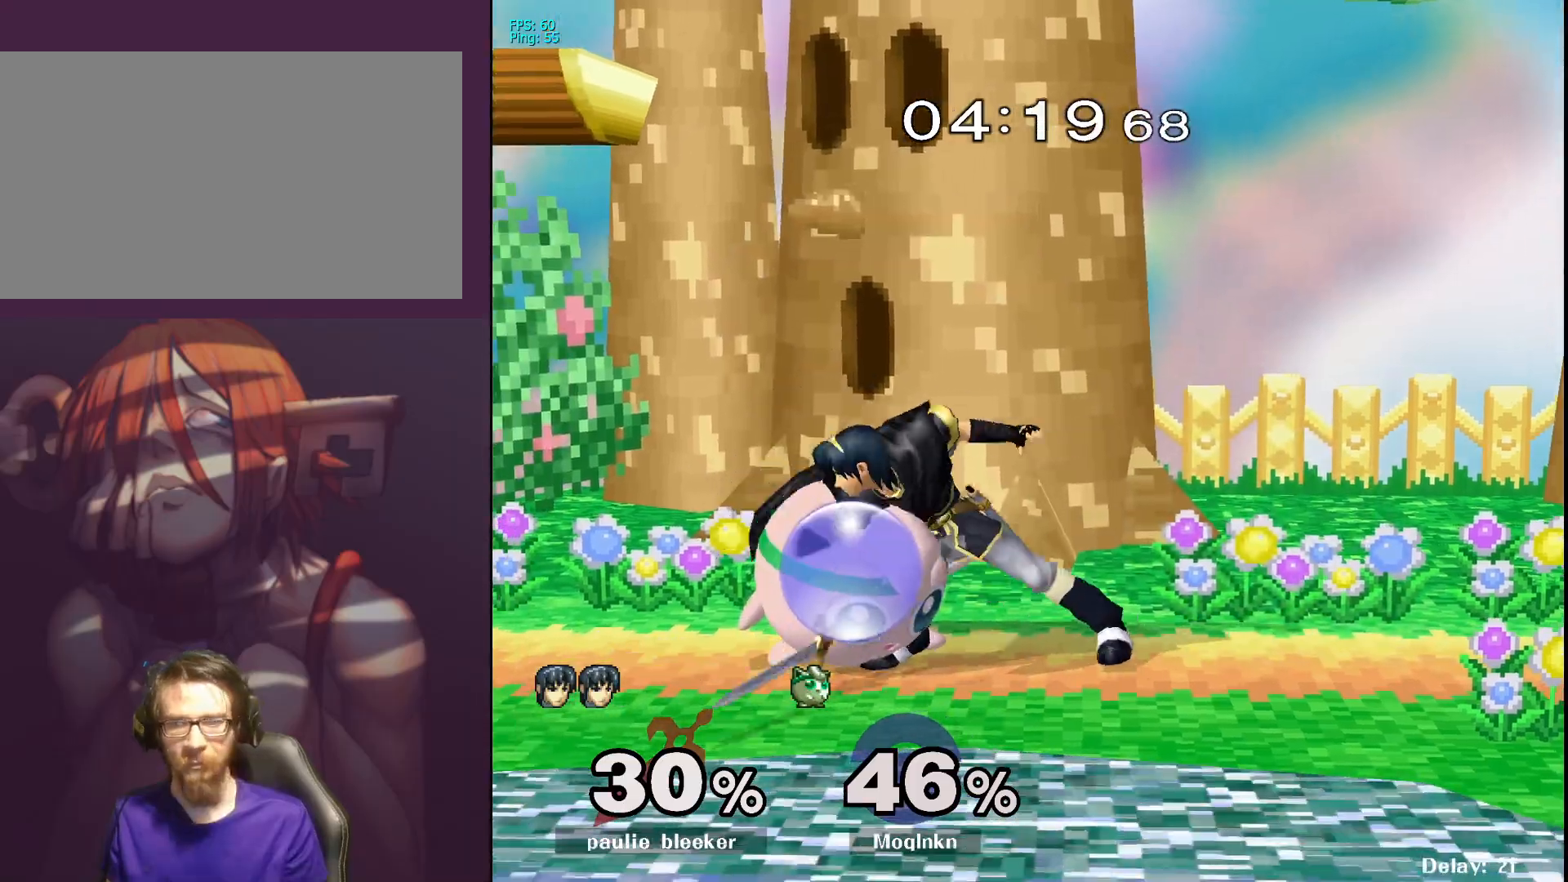
{"buttons": [], "left_stick": "down-left", "right_stick": "center", "events": [[50, "Y", "down"], [133, "Y", "up"], [167, "L1", "up"], [200, "left_stick", "right"], [200, "right_stick", "down-left"], [317, "right_stick", "center"], [500, "left_stick", "down-left"]]}
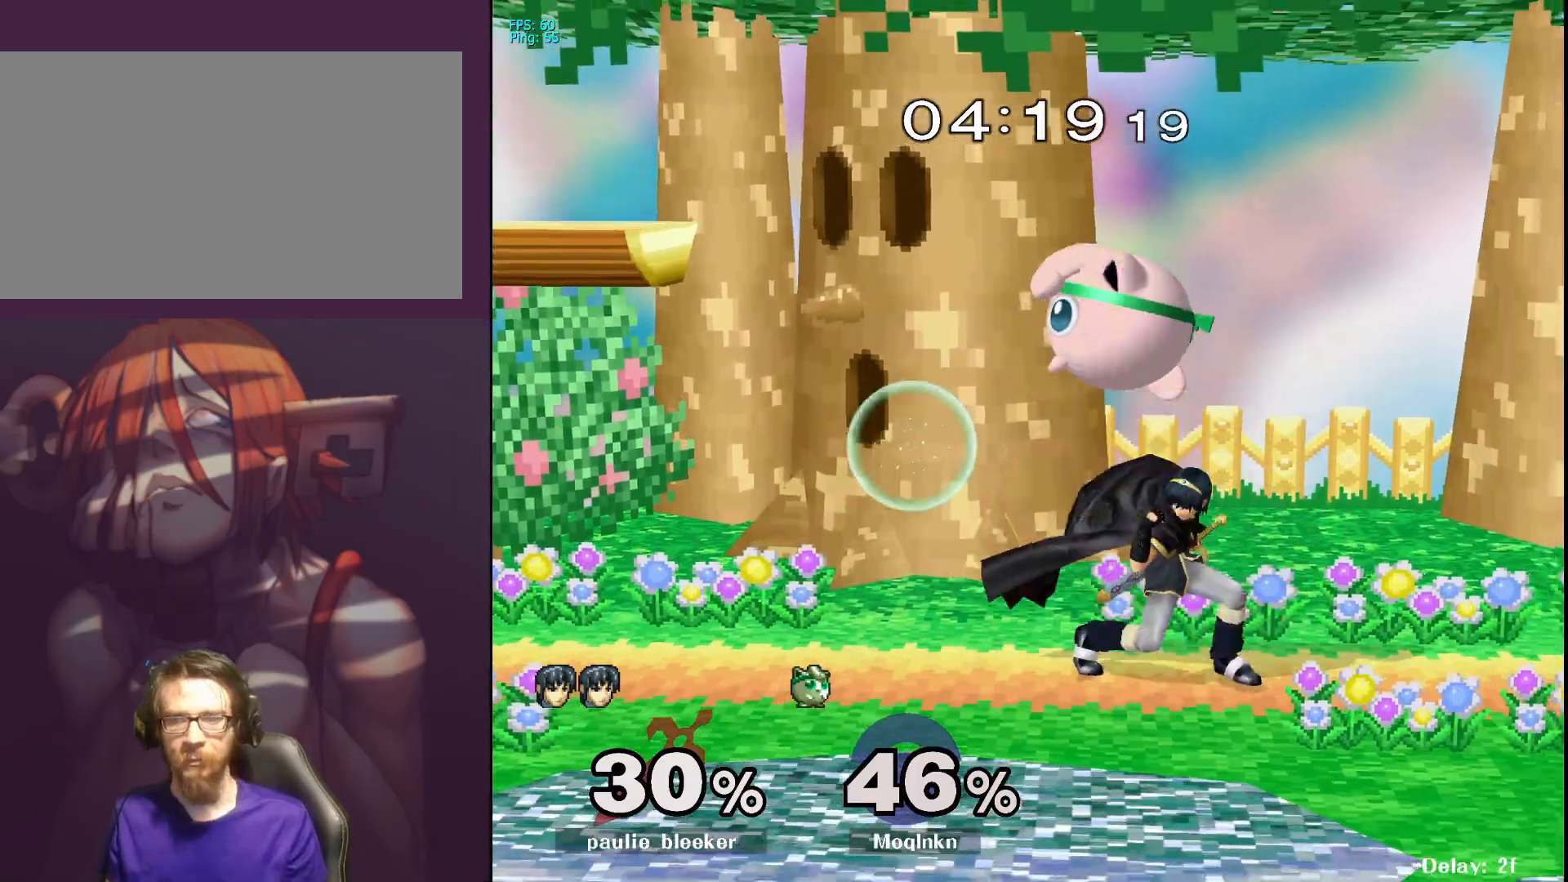
{"buttons": ["L1"], "left_stick": "center", "right_stick": "up-left", "events": [[217, "left_stick", "right"], [483, "right_stick", "up-left"], [500, "L1", "down"], [500, "left_stick", "center"]]}
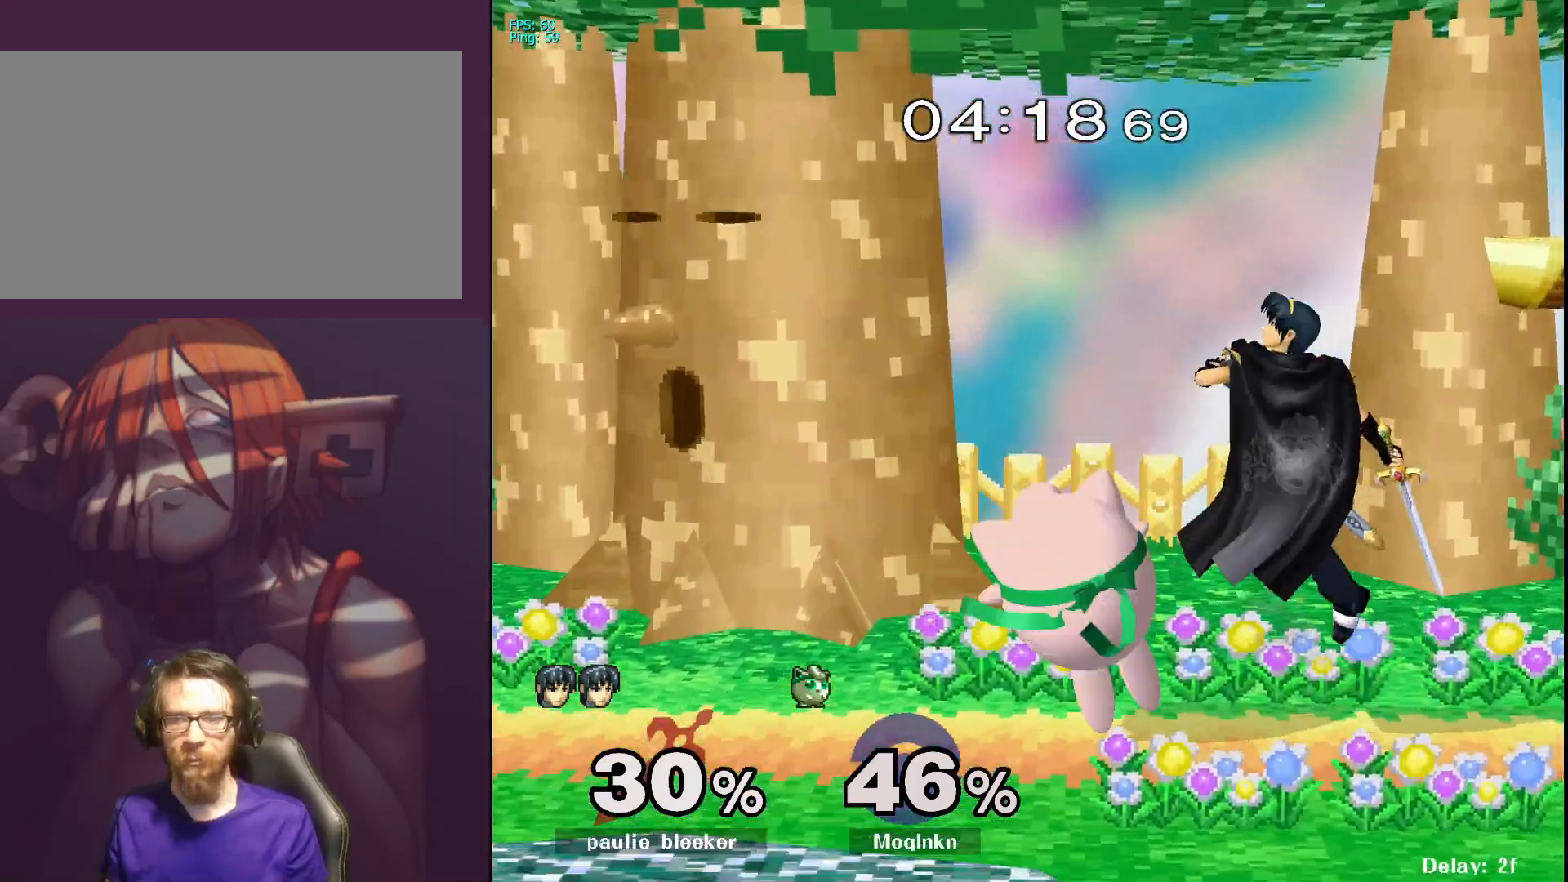
{"buttons": ["A"], "left_stick": "up", "right_stick": "center", "events": [[67, "right_stick", "center"], [350, "left_stick", "up"], [400, "A", "down"], [417, "A", "up"], [417, "L1", "up"], [467, "A", "down"]]}
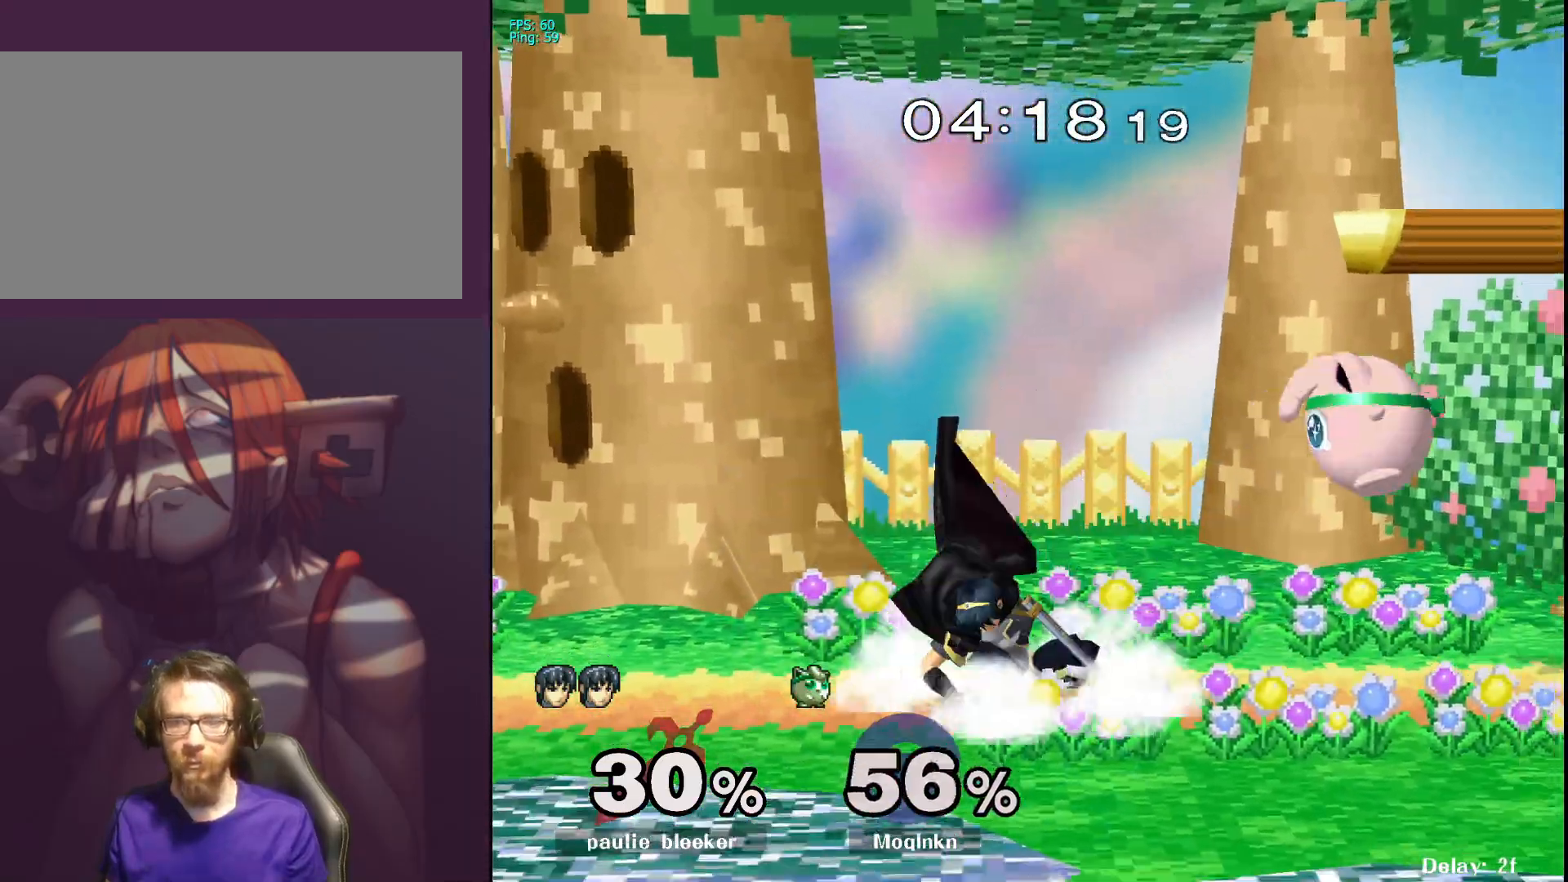
{"buttons": [], "left_stick": "up-right", "right_stick": "center", "events": [[17, "A", "up"], [67, "A", "down"], [100, "A", "up"], [283, "left_stick", "up-right"]]}
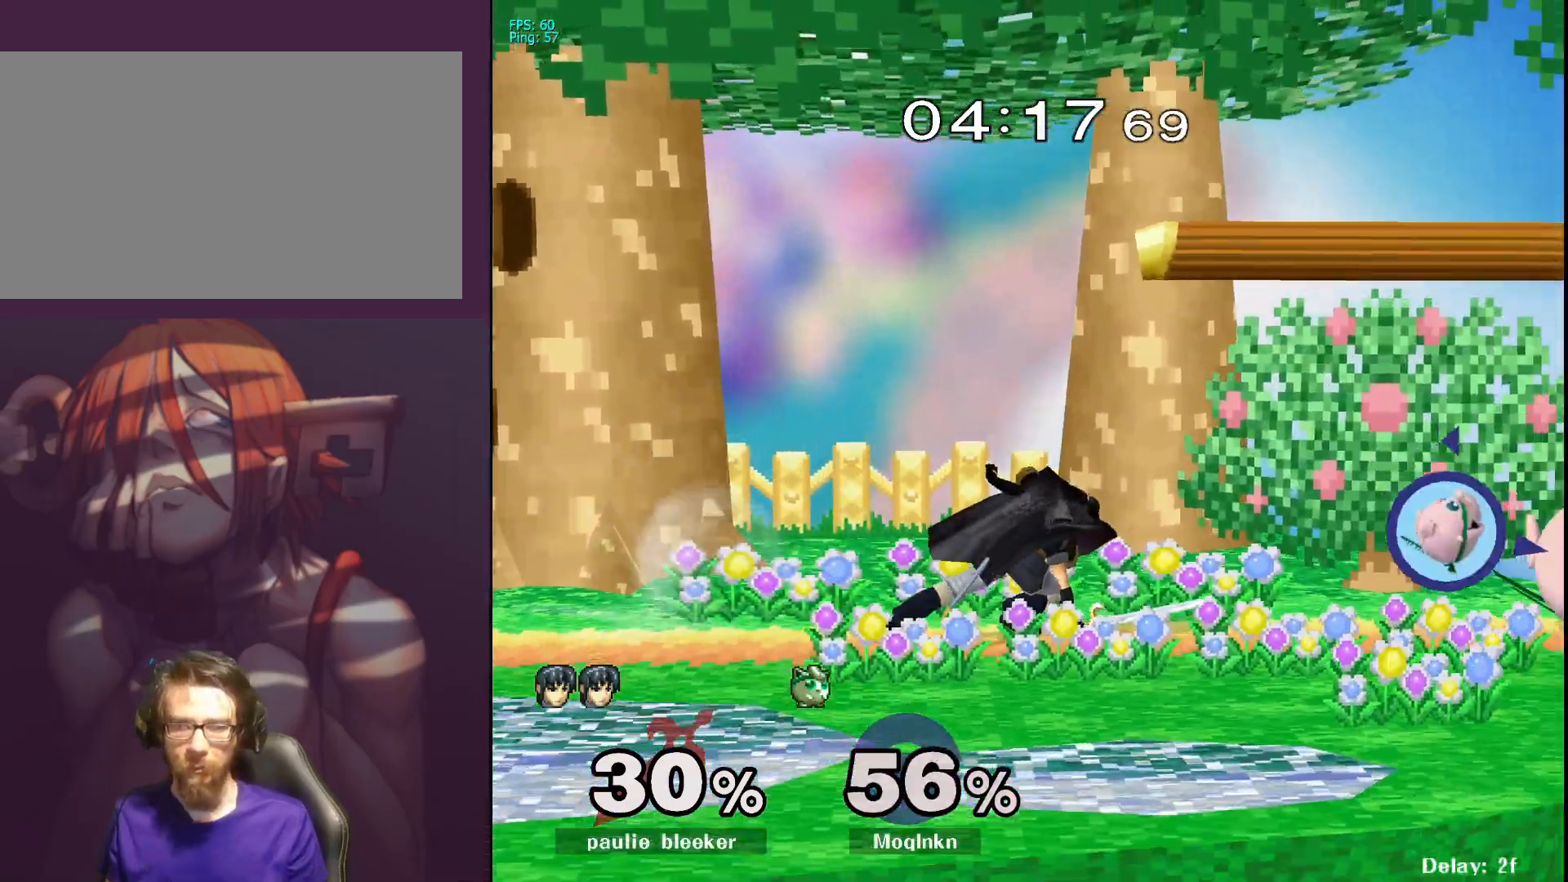
{"buttons": [], "left_stick": "up-left", "right_stick": "center", "events": [[217, "left_stick", "center"], [433, "left_stick", "up-left"]]}
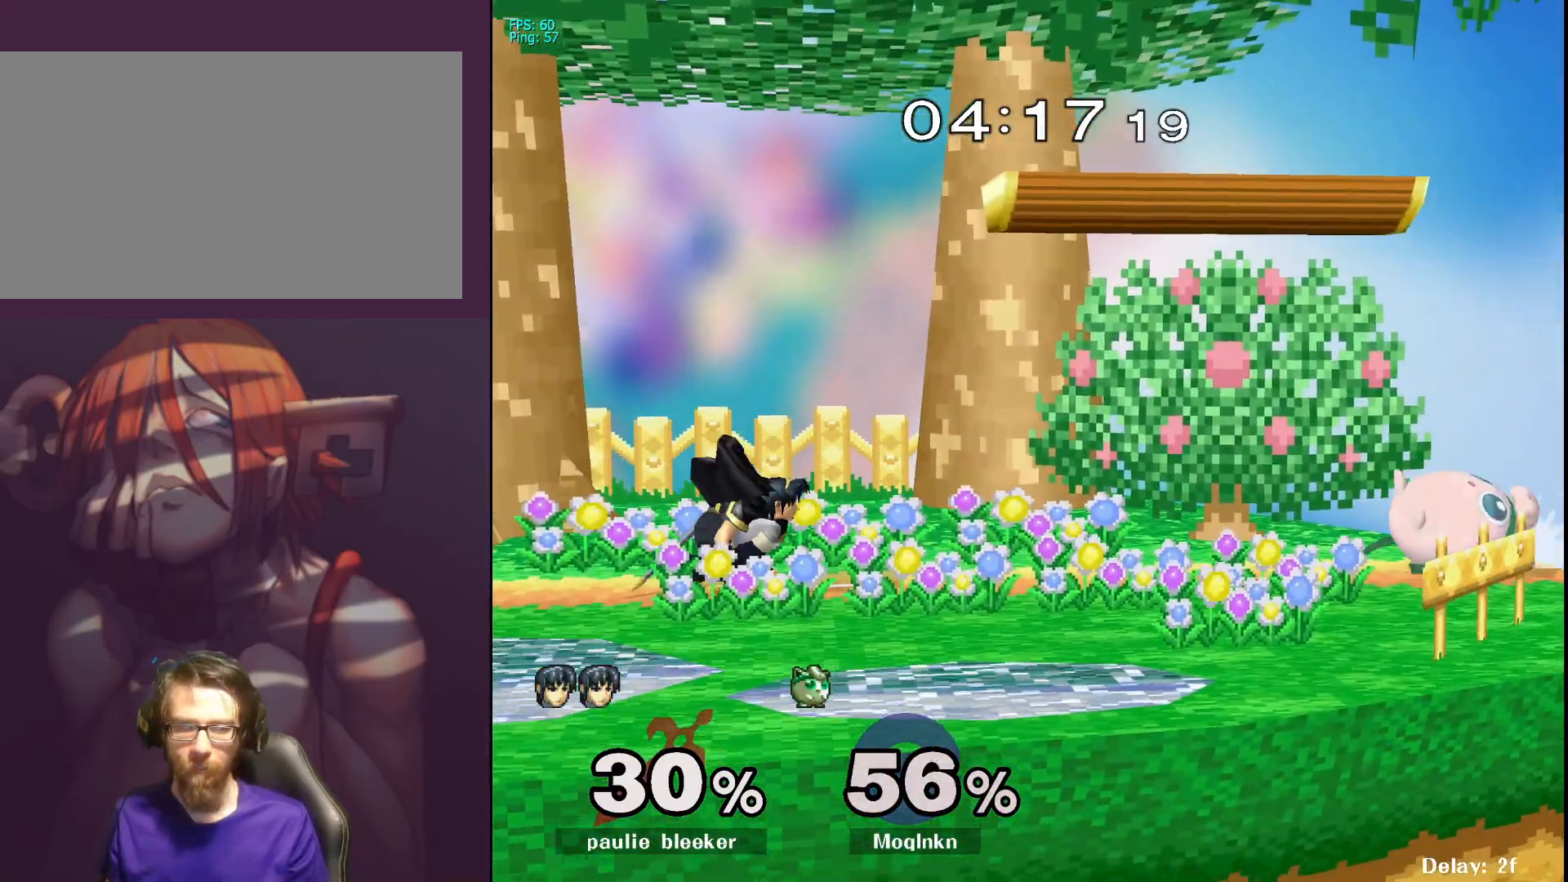
{"buttons": ["L1"], "left_stick": "center", "right_stick": "center", "events": [[83, "left_stick", "center"], [350, "L1", "down"]]}
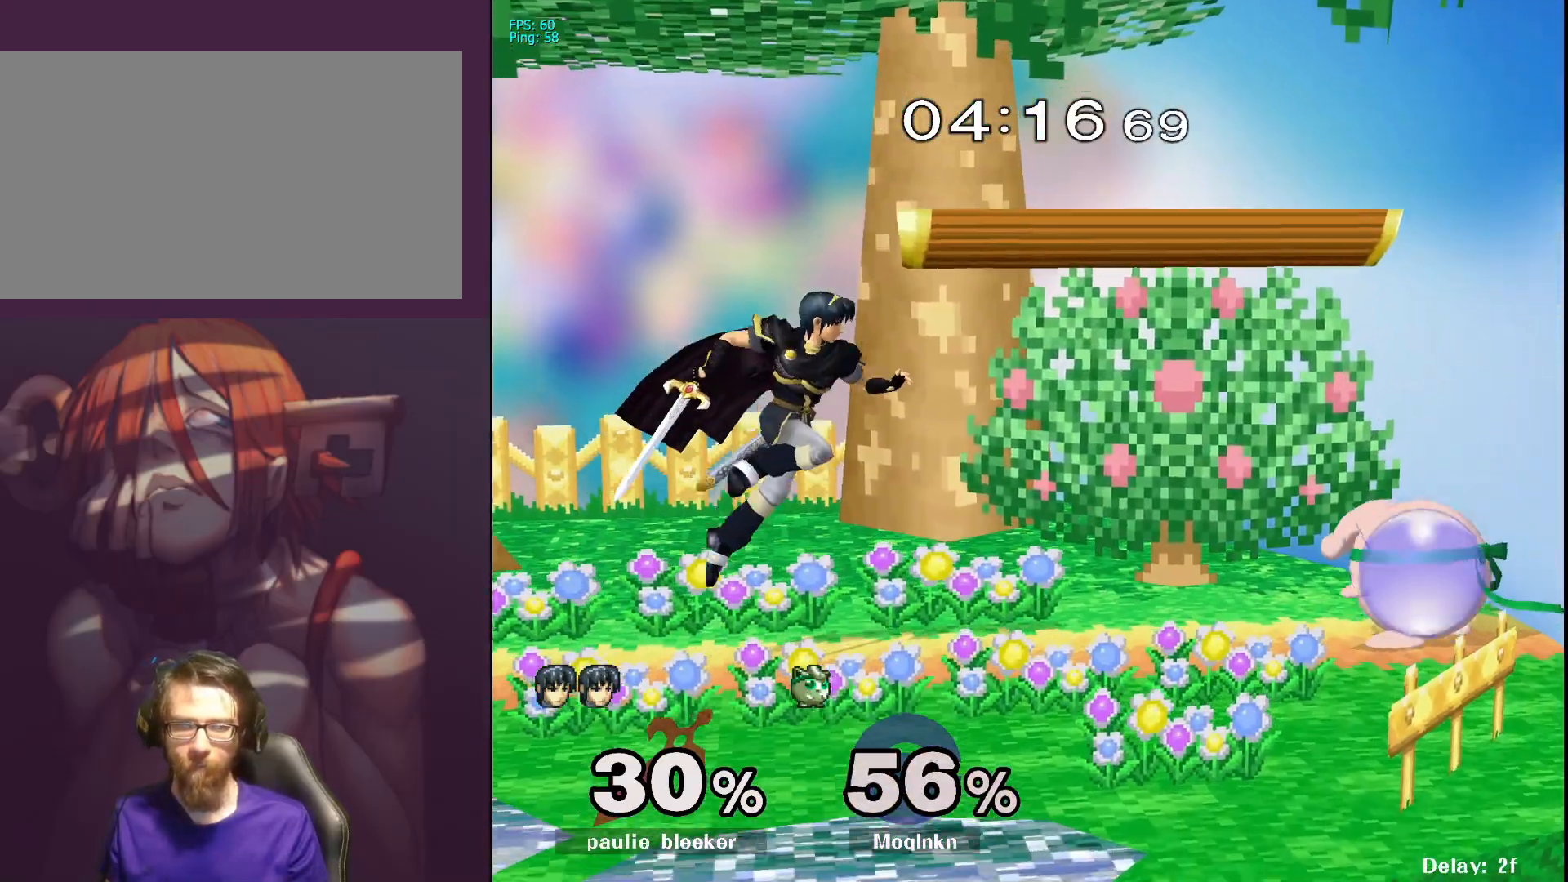
{"buttons": [], "left_stick": "left", "right_stick": "center", "events": [[50, "Y", "down"], [83, "left_stick", "left"], [117, "L1", "up"], [117, "Y", "up"], [250, "right_stick", "down-left"], [350, "right_stick", "center"]]}